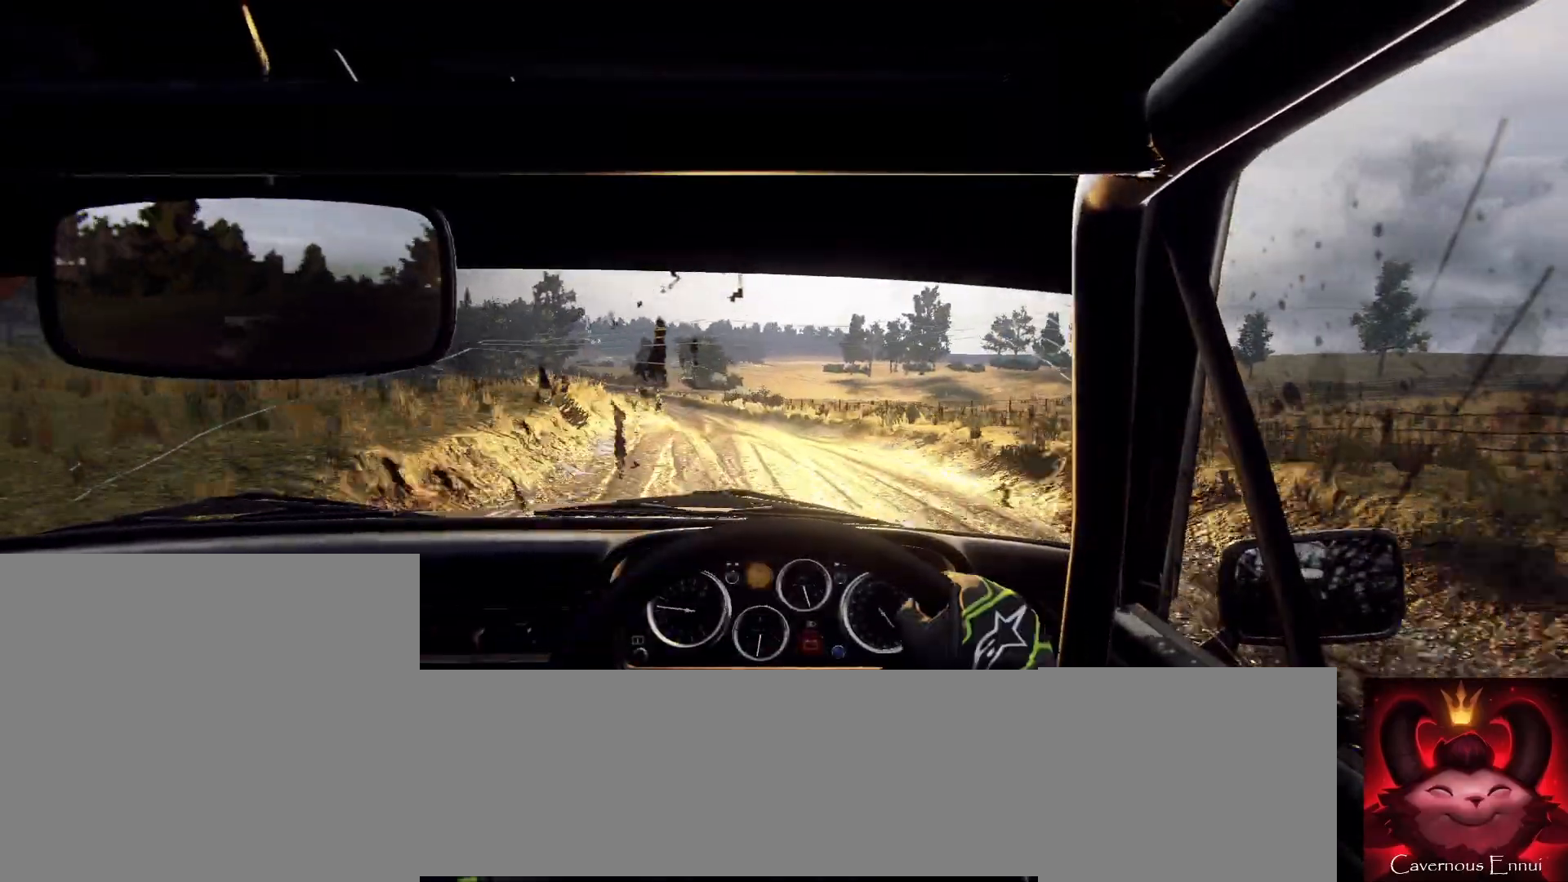
Gameplay with a controller (Xbox layout); each line is a JSON object with the inputs held at the frame after it. "events" lists button and stick changes between this image and that frame as [ms after this image, input, new state], when the widget could be followed in between.
{"buttons": [], "left_stick": "center", "right_stick": "center", "events": [[100, "left_stick", "left"], [300, "left_stick", "center"], [433, "right_stick", "center"]]}
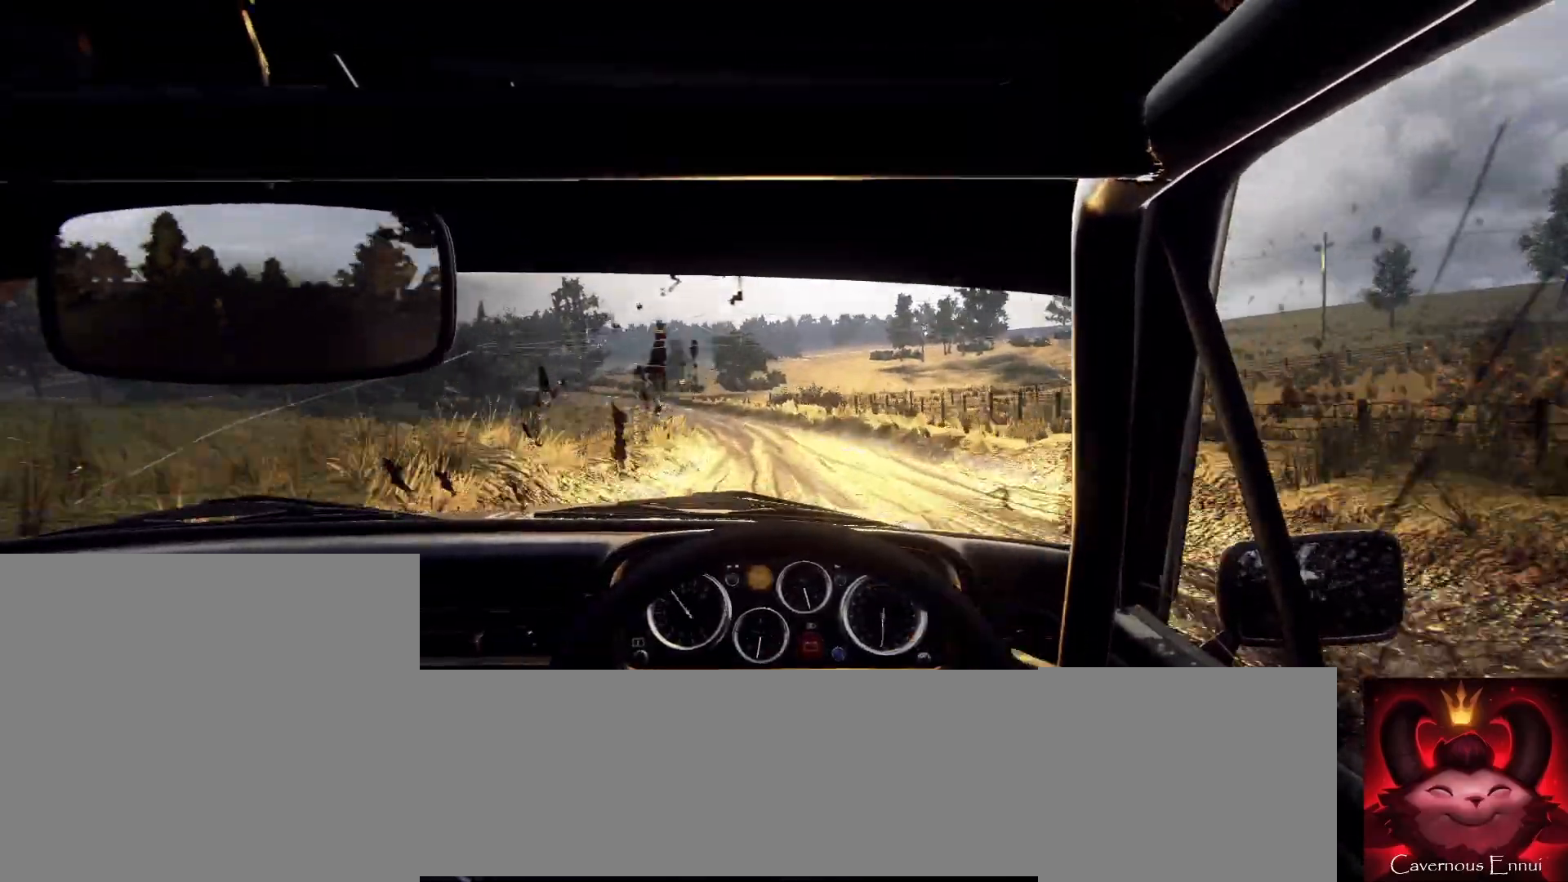
{"buttons": [], "left_stick": "center", "right_stick": "center", "events": [[67, "left_stick", "right"], [300, "right_stick", "up"], [333, "left_stick", "center"], [433, "right_stick", "center"]]}
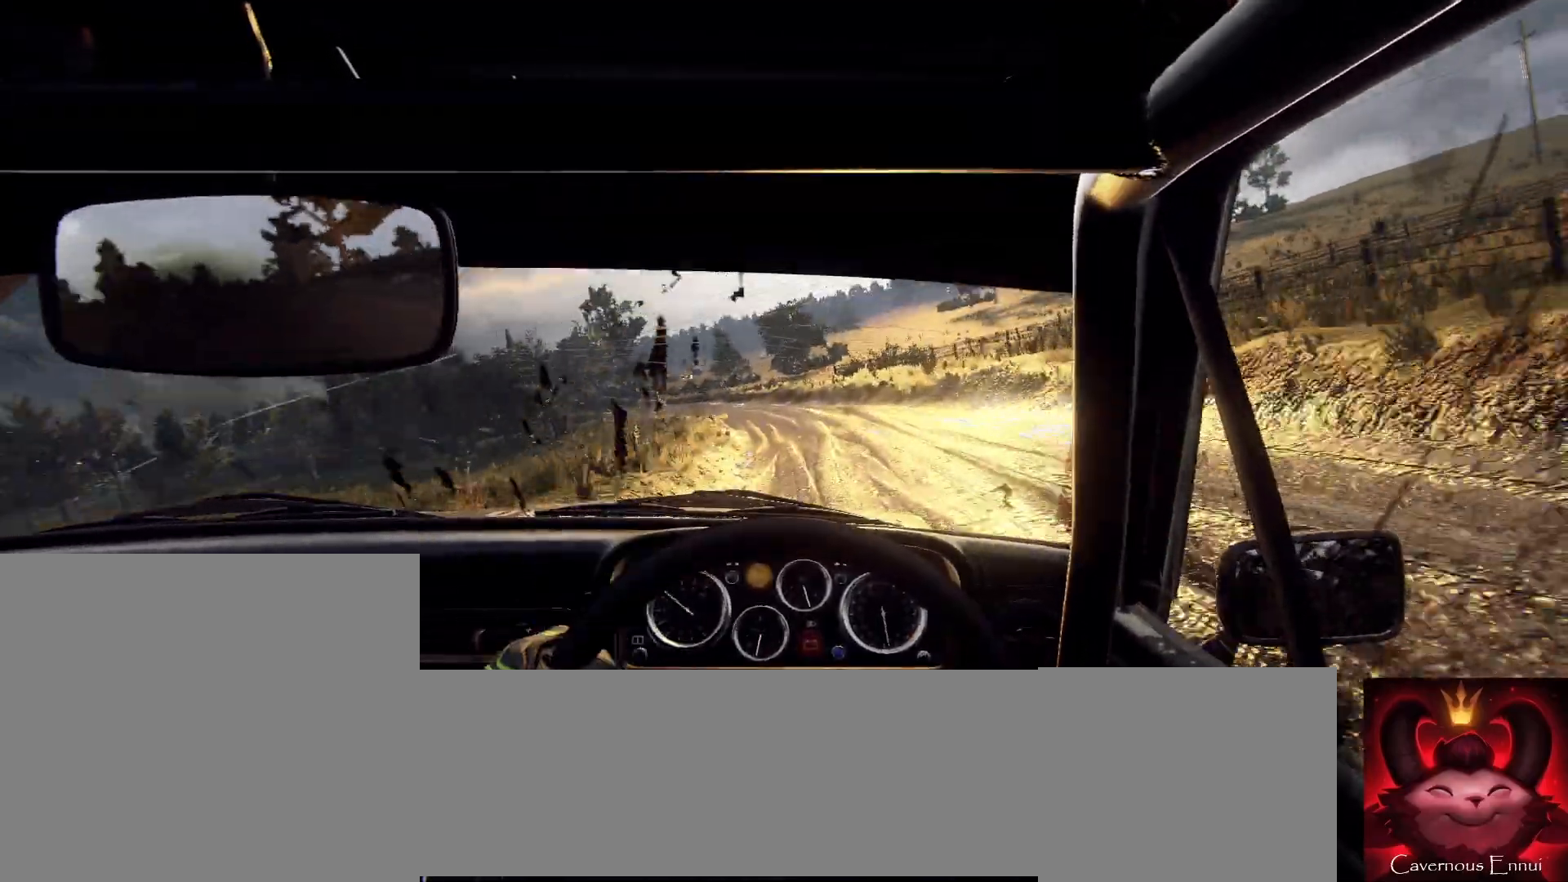
{"buttons": [], "left_stick": "left", "right_stick": "center", "events": [[167, "left_stick", "left"], [367, "L2", "down"], [467, "L2", "up"]]}
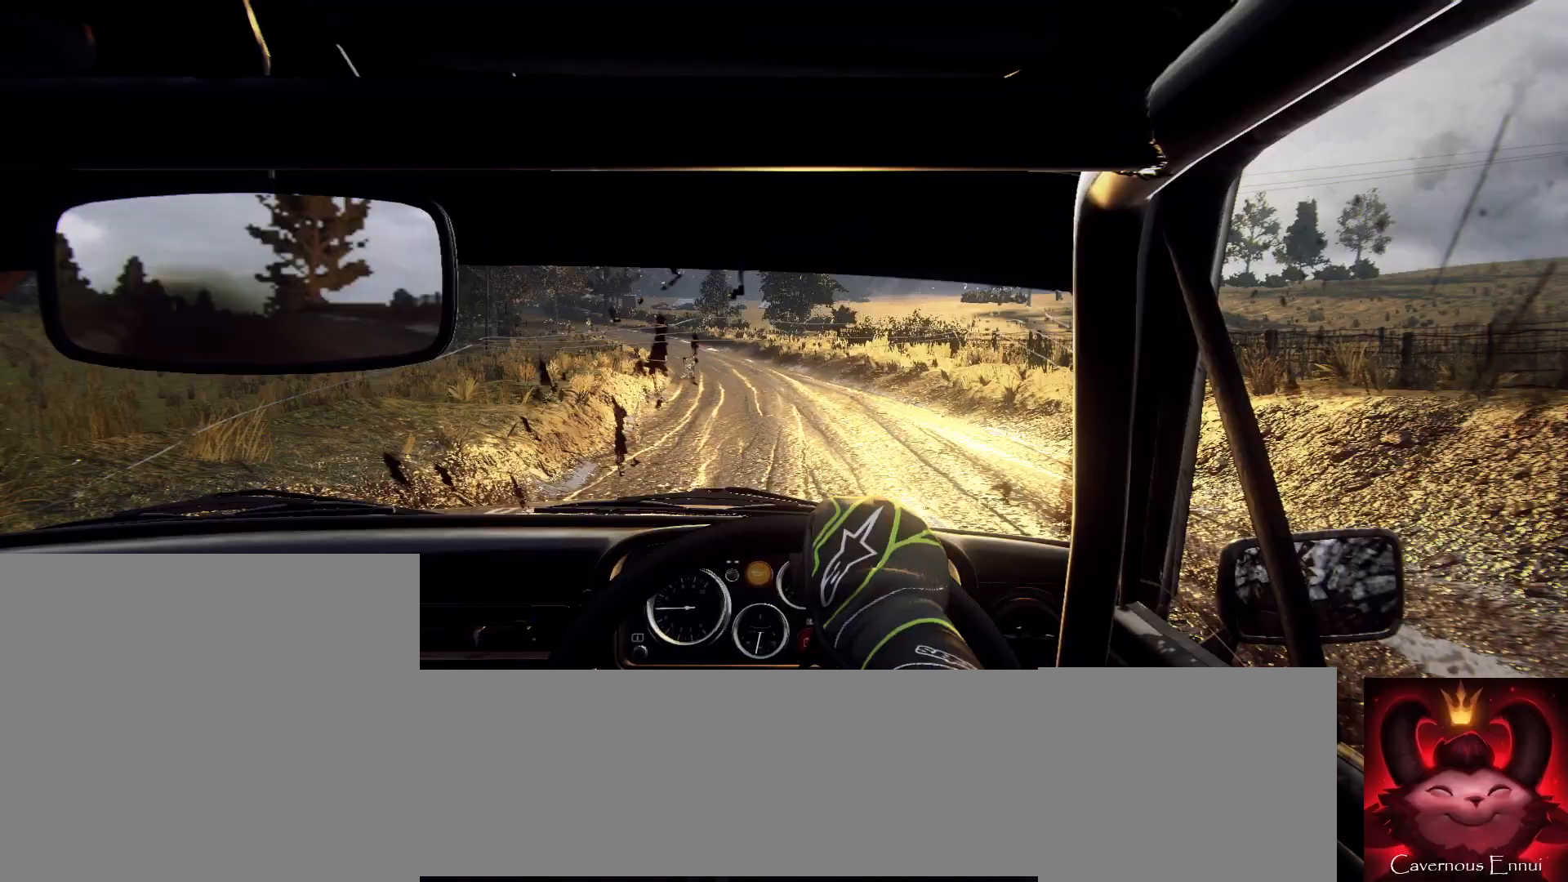
{"buttons": [], "left_stick": "center", "right_stick": "center", "events": [[100, "left_stick", "center"], [267, "right_stick", "up"], [300, "left_stick", "left"], [400, "left_stick", "center"], [400, "right_stick", "center"]]}
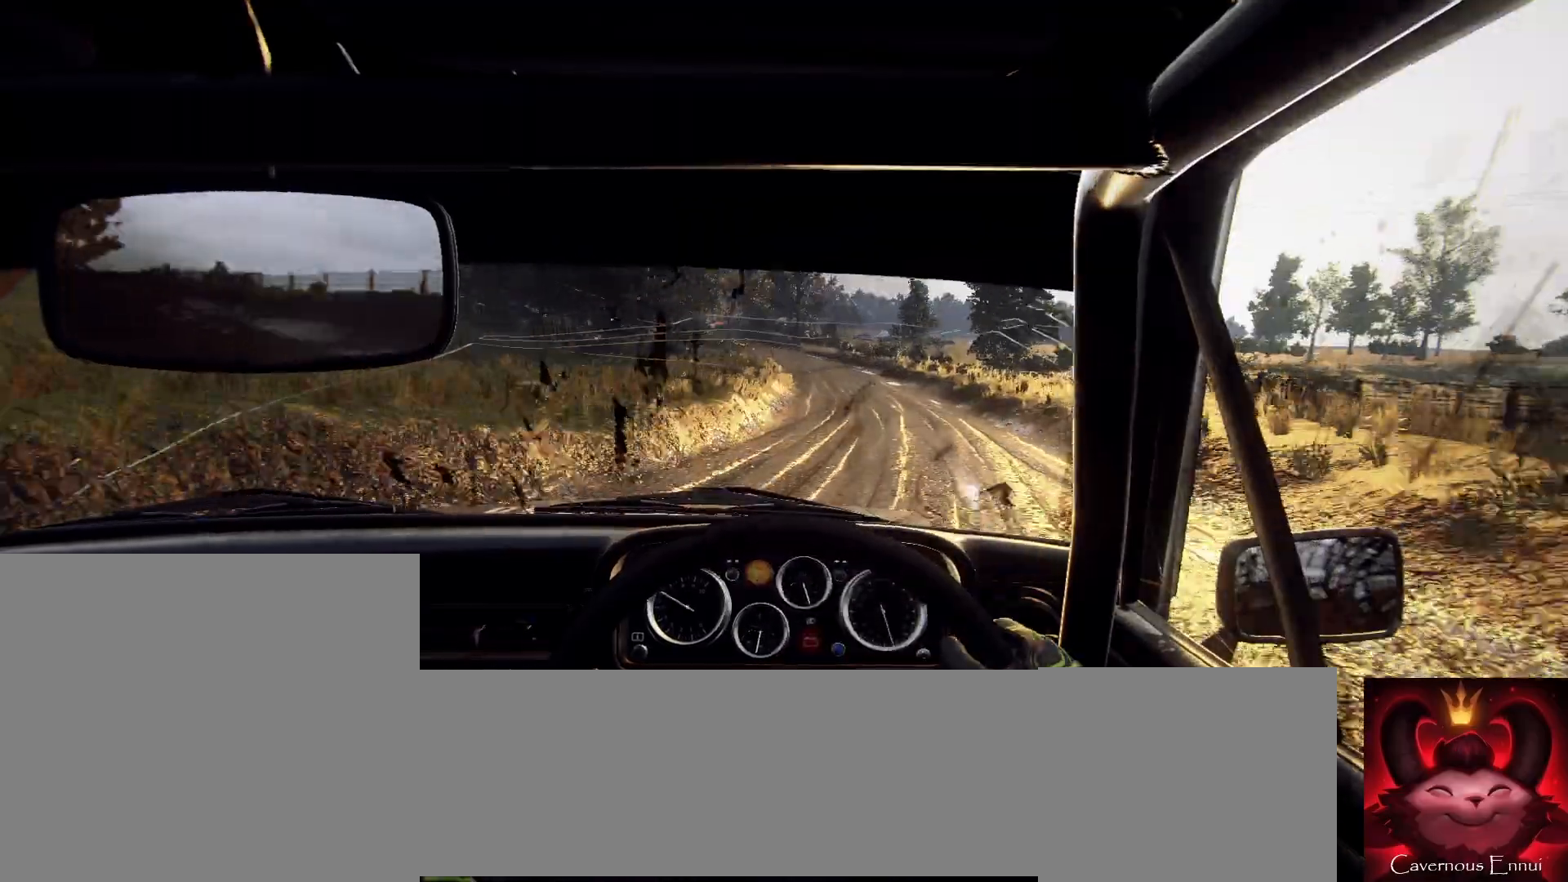
{"buttons": [], "left_stick": "center", "right_stick": "up", "events": [[100, "left_stick", "right"], [300, "right_stick", "up"], [400, "left_stick", "center"]]}
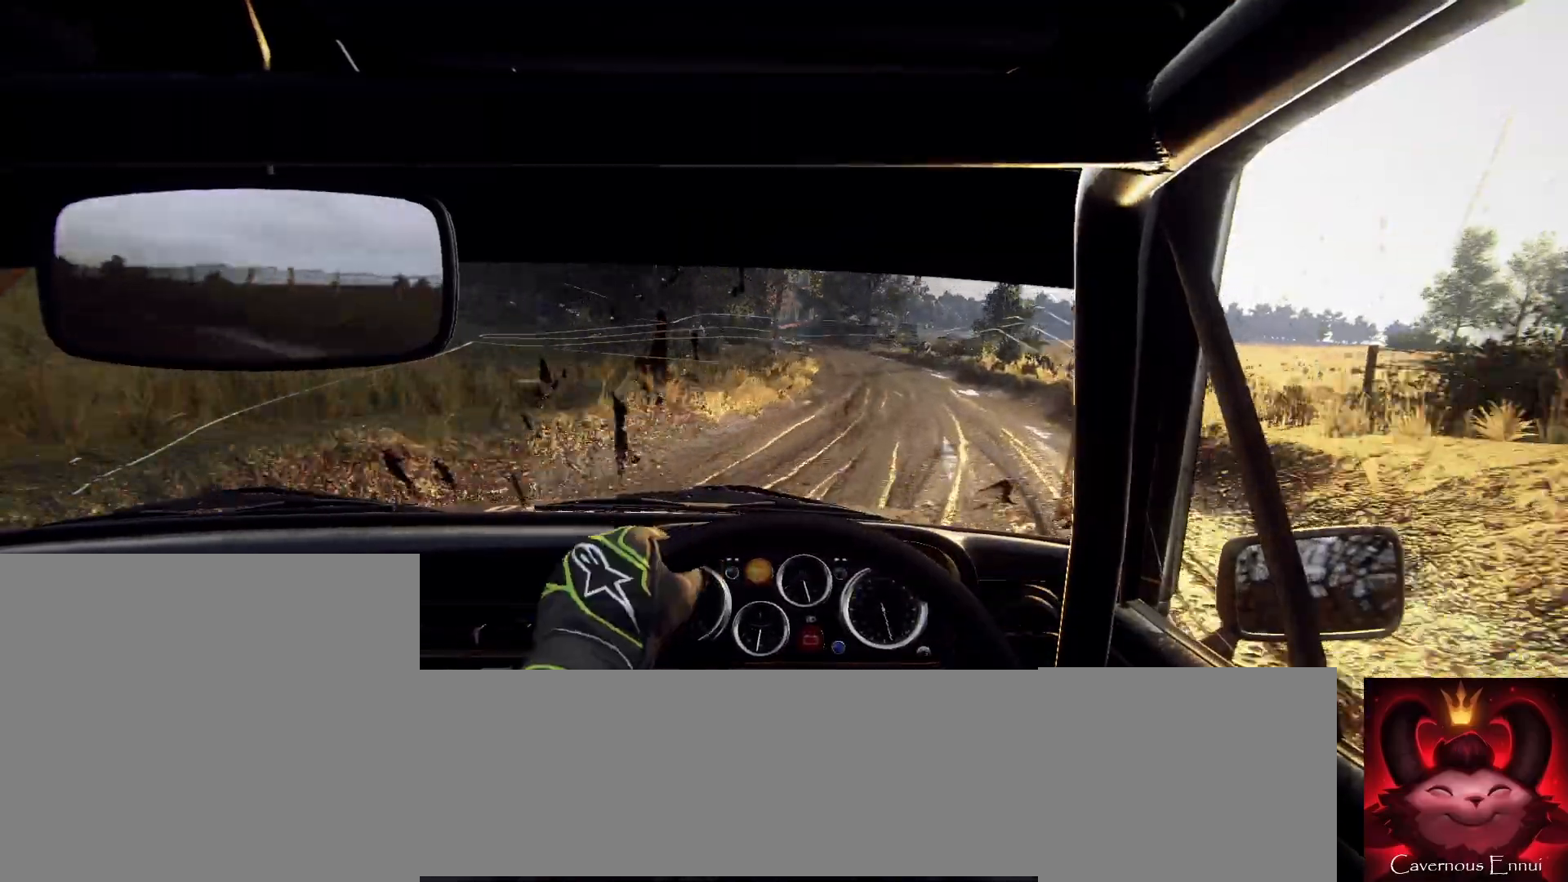
{"buttons": [], "left_stick": "down-left", "right_stick": "up", "events": [[33, "left_stick", "down-left"], [100, "right_stick", "center"], [233, "left_stick", "center"], [333, "right_stick", "up"], [400, "left_stick", "down-left"]]}
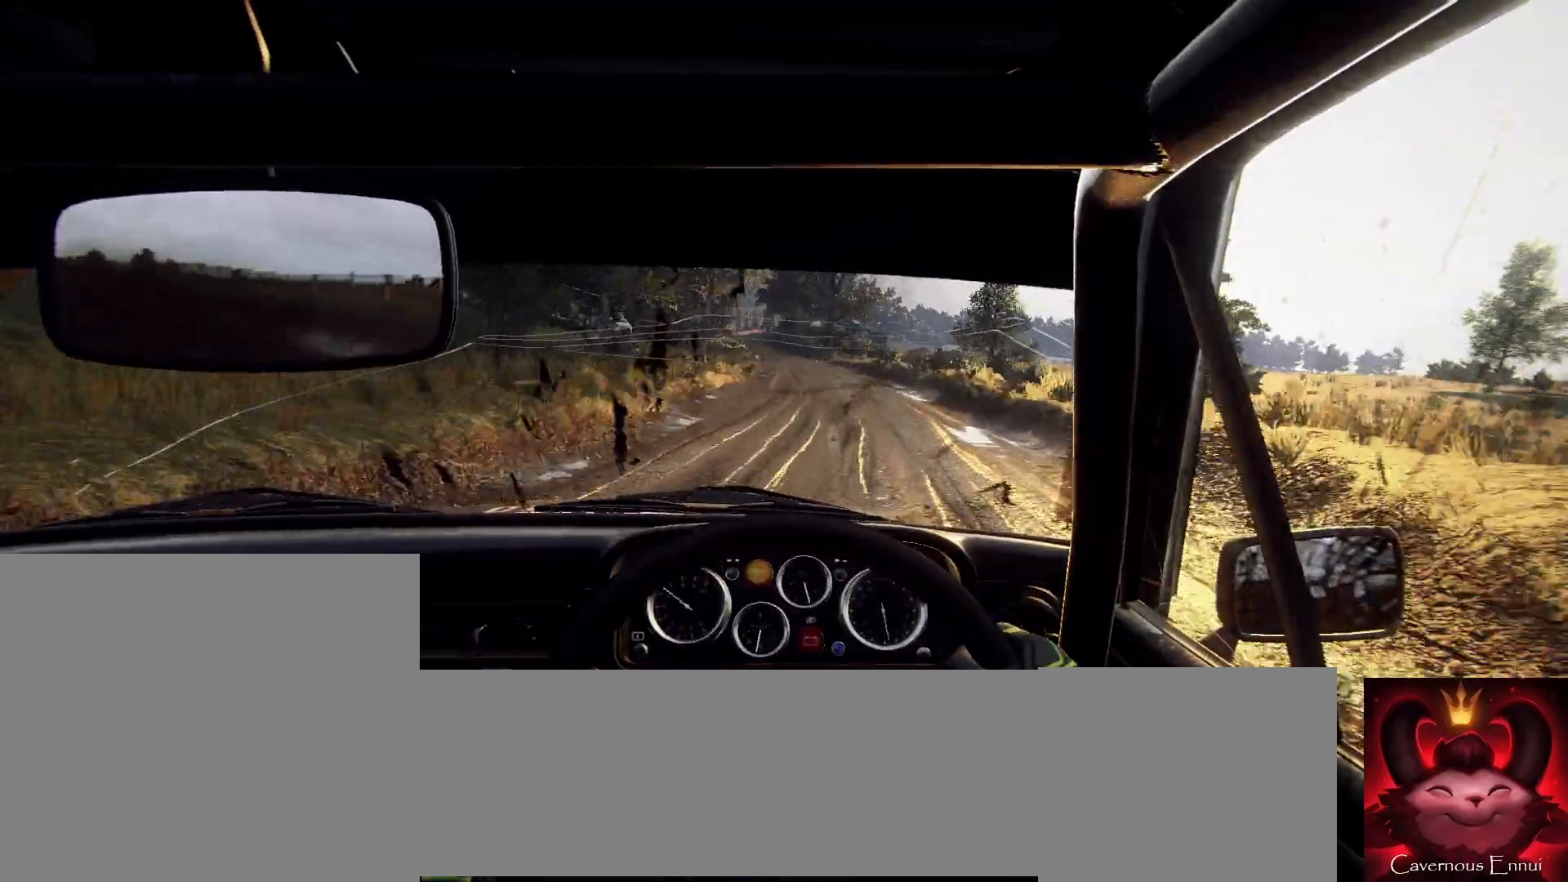
{"buttons": [], "left_stick": "down-left", "right_stick": "up", "events": [[100, "left_stick", "center"], [400, "left_stick", "down-left"]]}
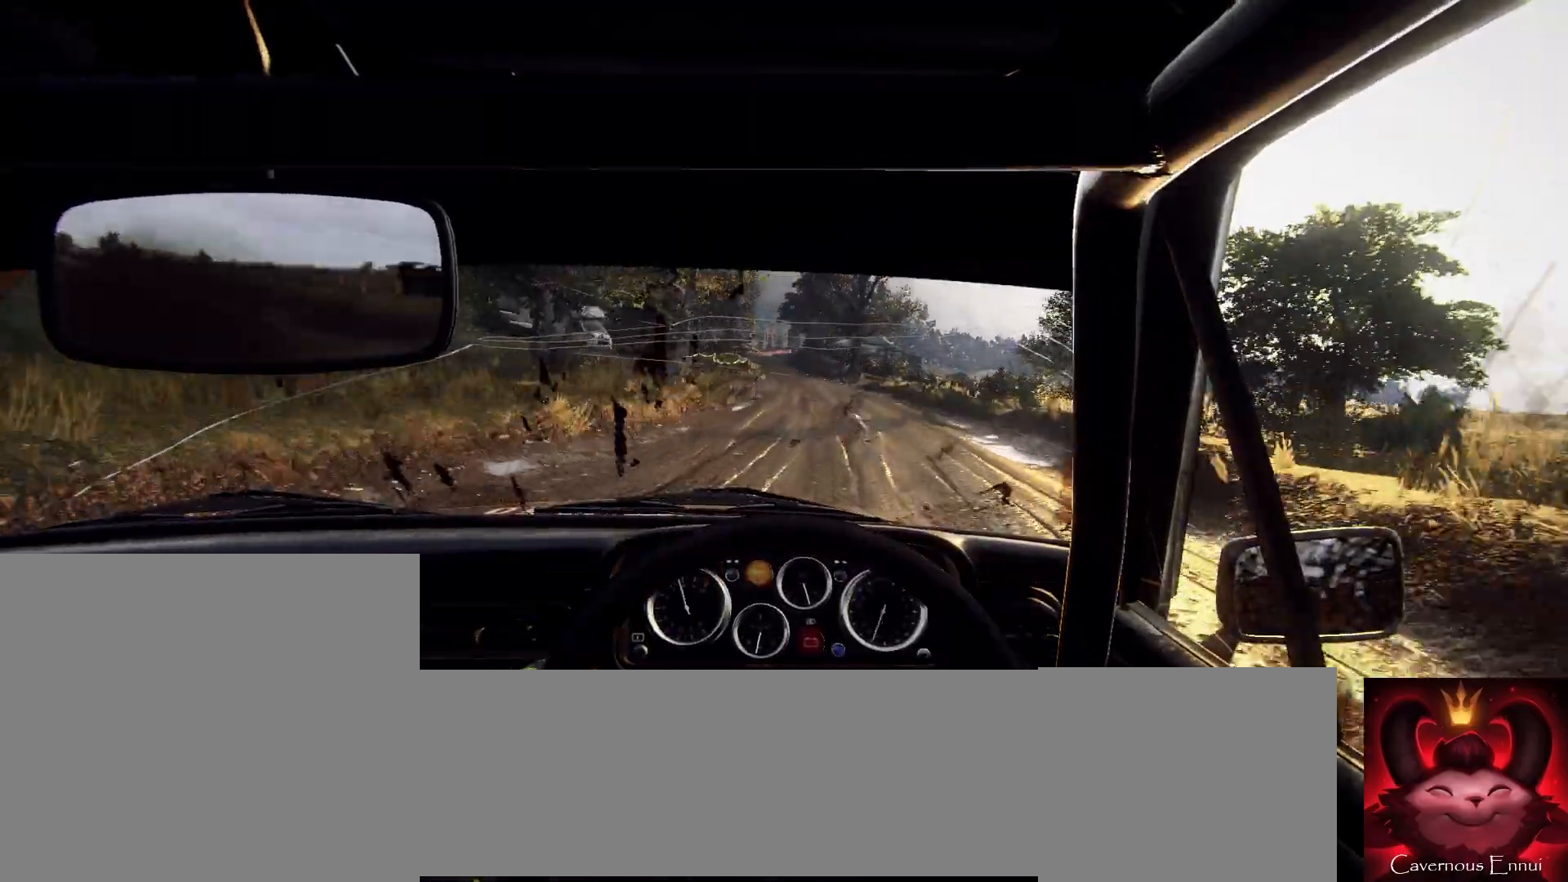
{"buttons": [], "left_stick": "center", "right_stick": "up", "events": [[167, "left_stick", "center"]]}
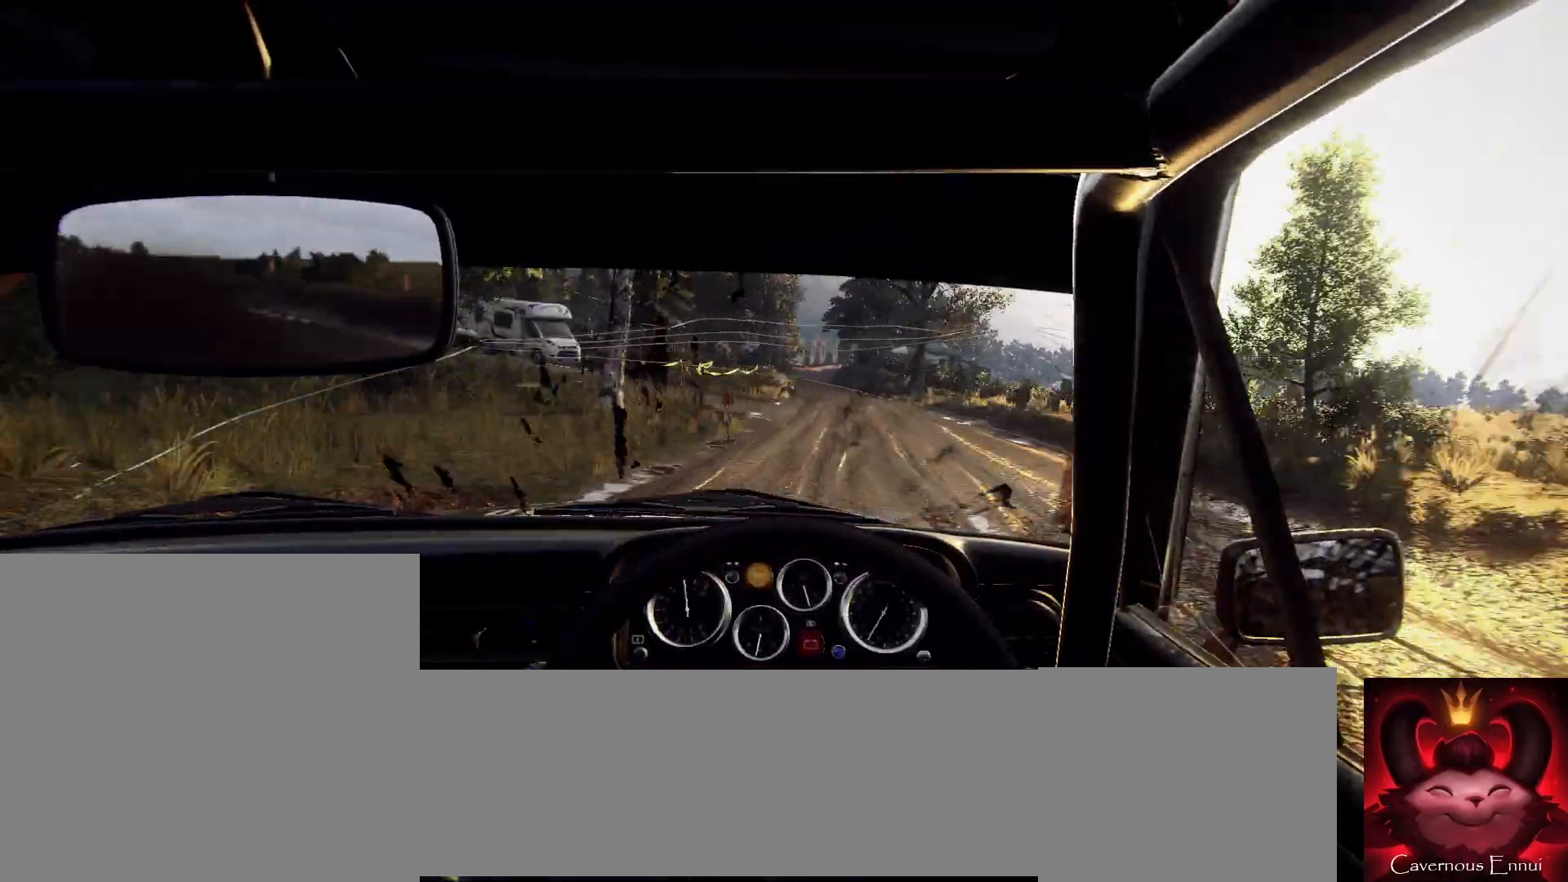
{"buttons": [], "left_stick": "right", "right_stick": "up", "events": [[267, "left_stick", "right"]]}
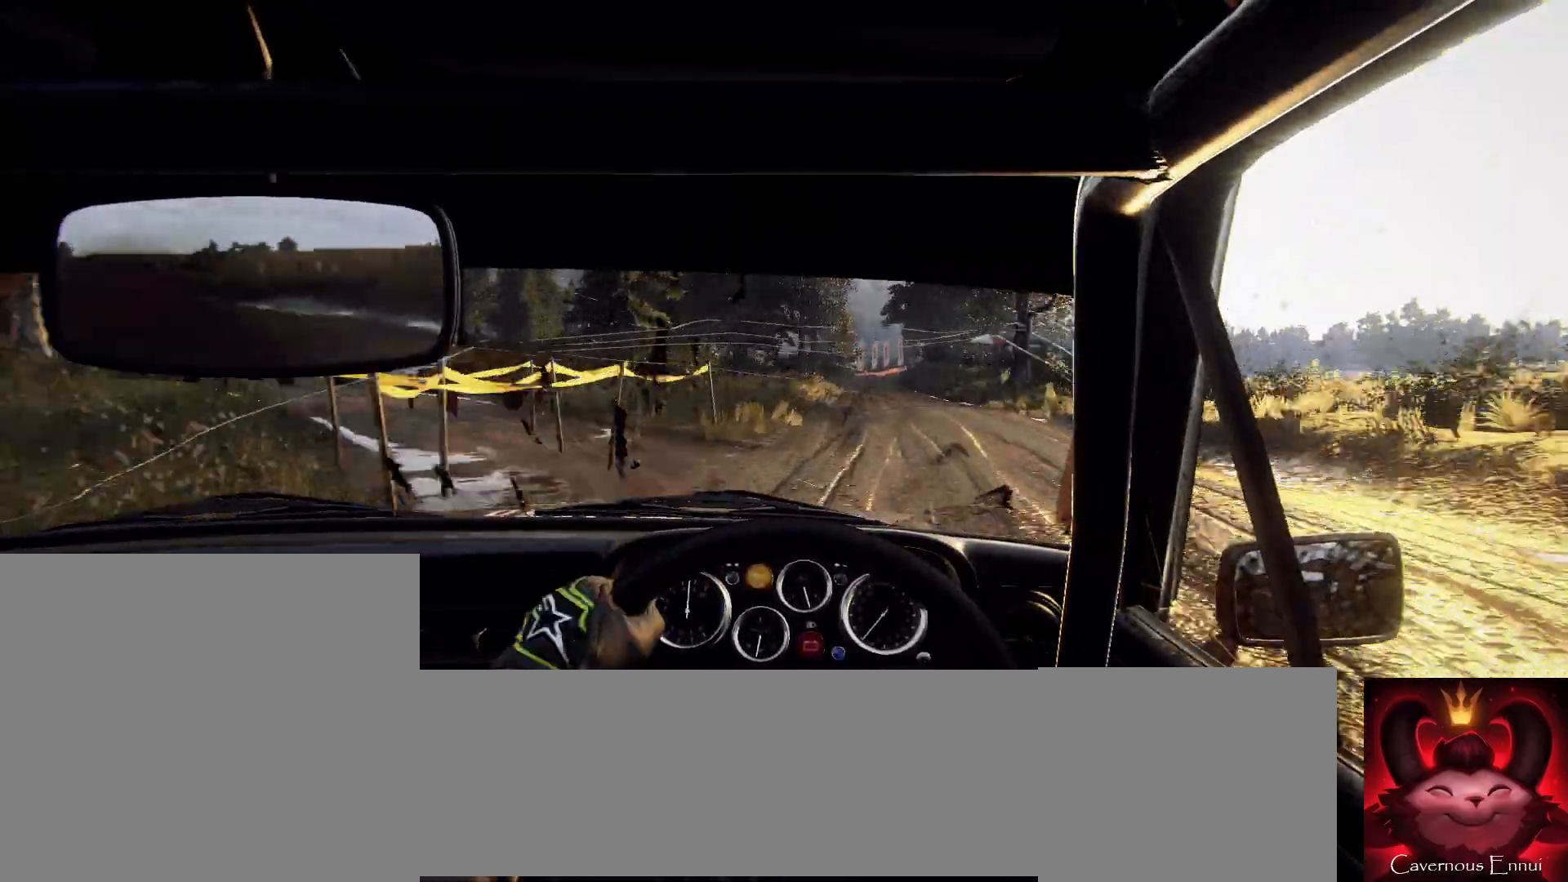
{"buttons": [], "left_stick": "center", "right_stick": "up", "events": [[100, "R1", "down"], [100, "left_stick", "center"], [167, "R1", "up"]]}
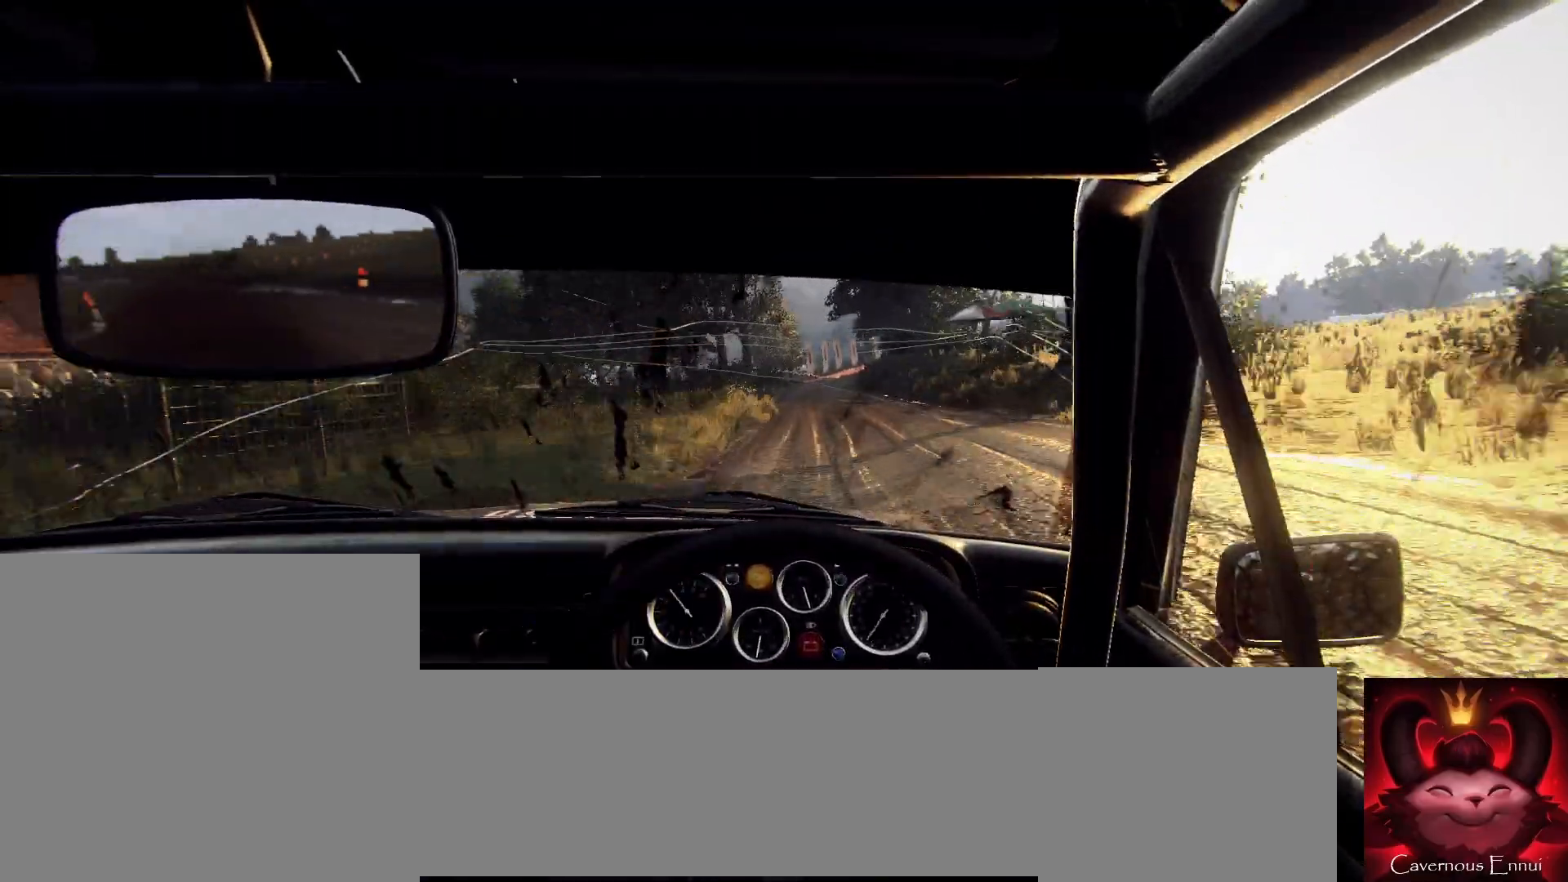
{"buttons": [], "left_stick": "left", "right_stick": "up", "events": [[267, "left_stick", "left"], [333, "left_stick", "center"], [500, "left_stick", "left"]]}
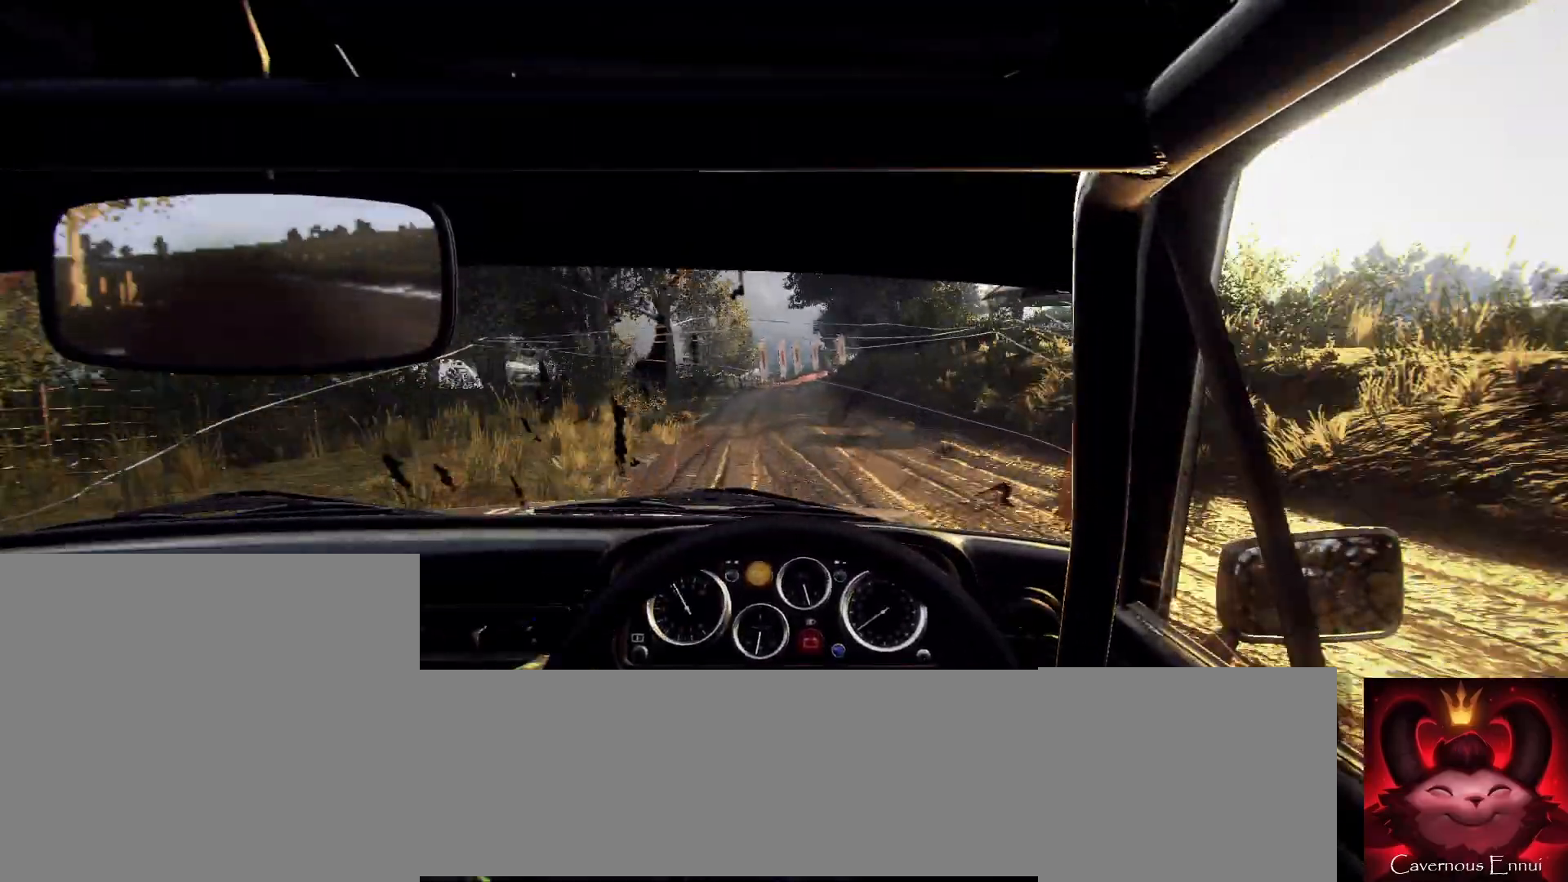
{"buttons": ["L2"], "left_stick": "right", "right_stick": "center", "events": [[167, "left_stick", "center"], [200, "right_stick", "center"], [367, "right_stick", "up"], [467, "L2", "down"], [500, "left_stick", "right"], [500, "right_stick", "center"]]}
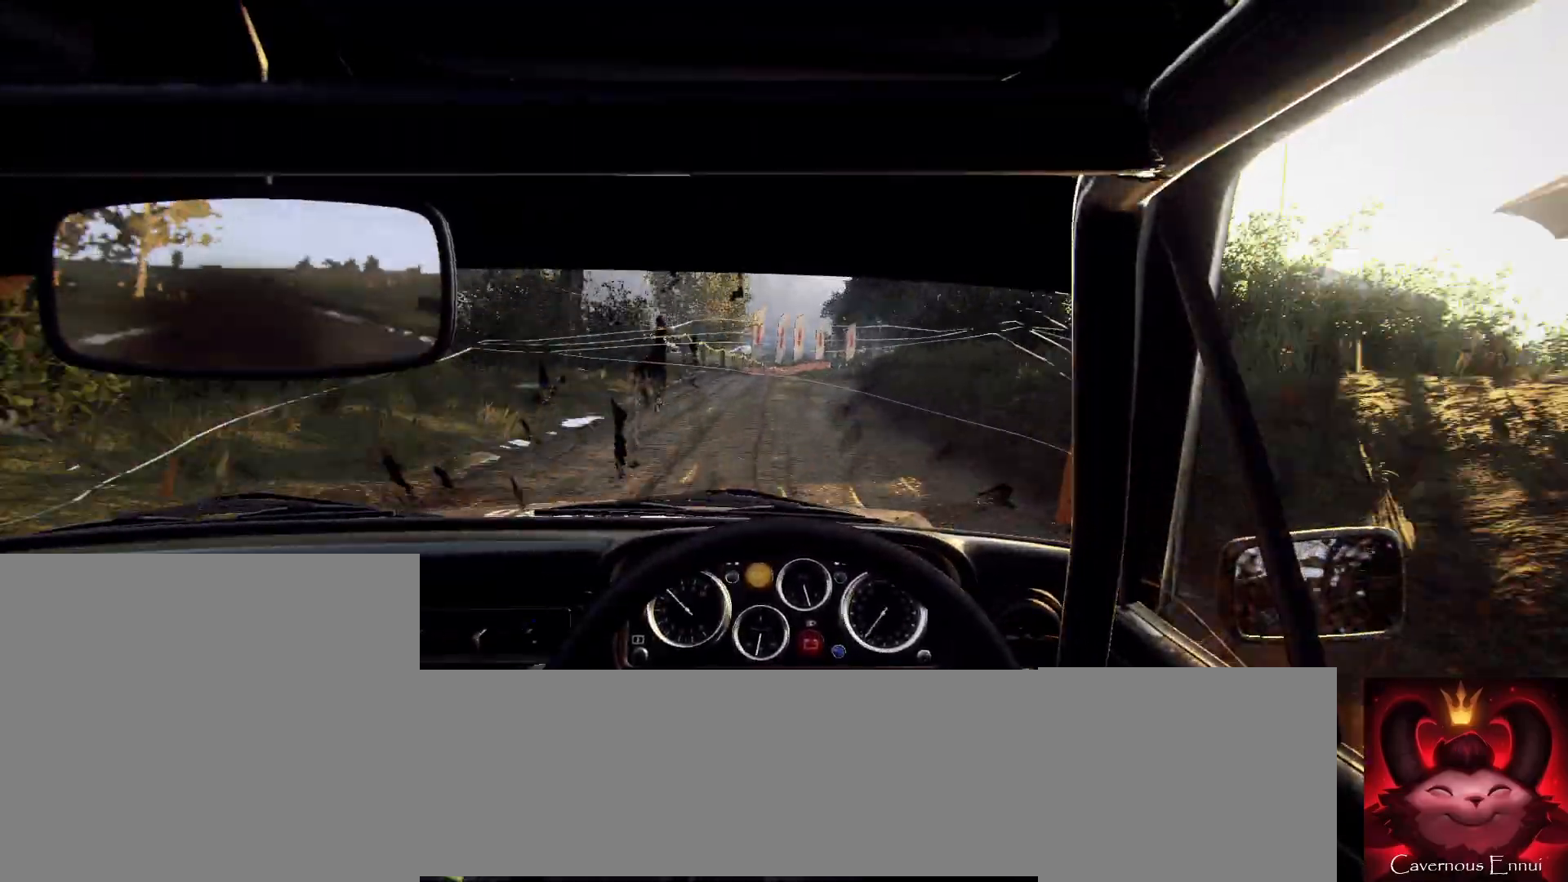
{"buttons": [], "left_stick": "right", "right_stick": "center", "events": [[100, "L2", "up"], [200, "L2", "down"], [300, "L2", "up"], [300, "left_stick", "center"], [500, "left_stick", "right"]]}
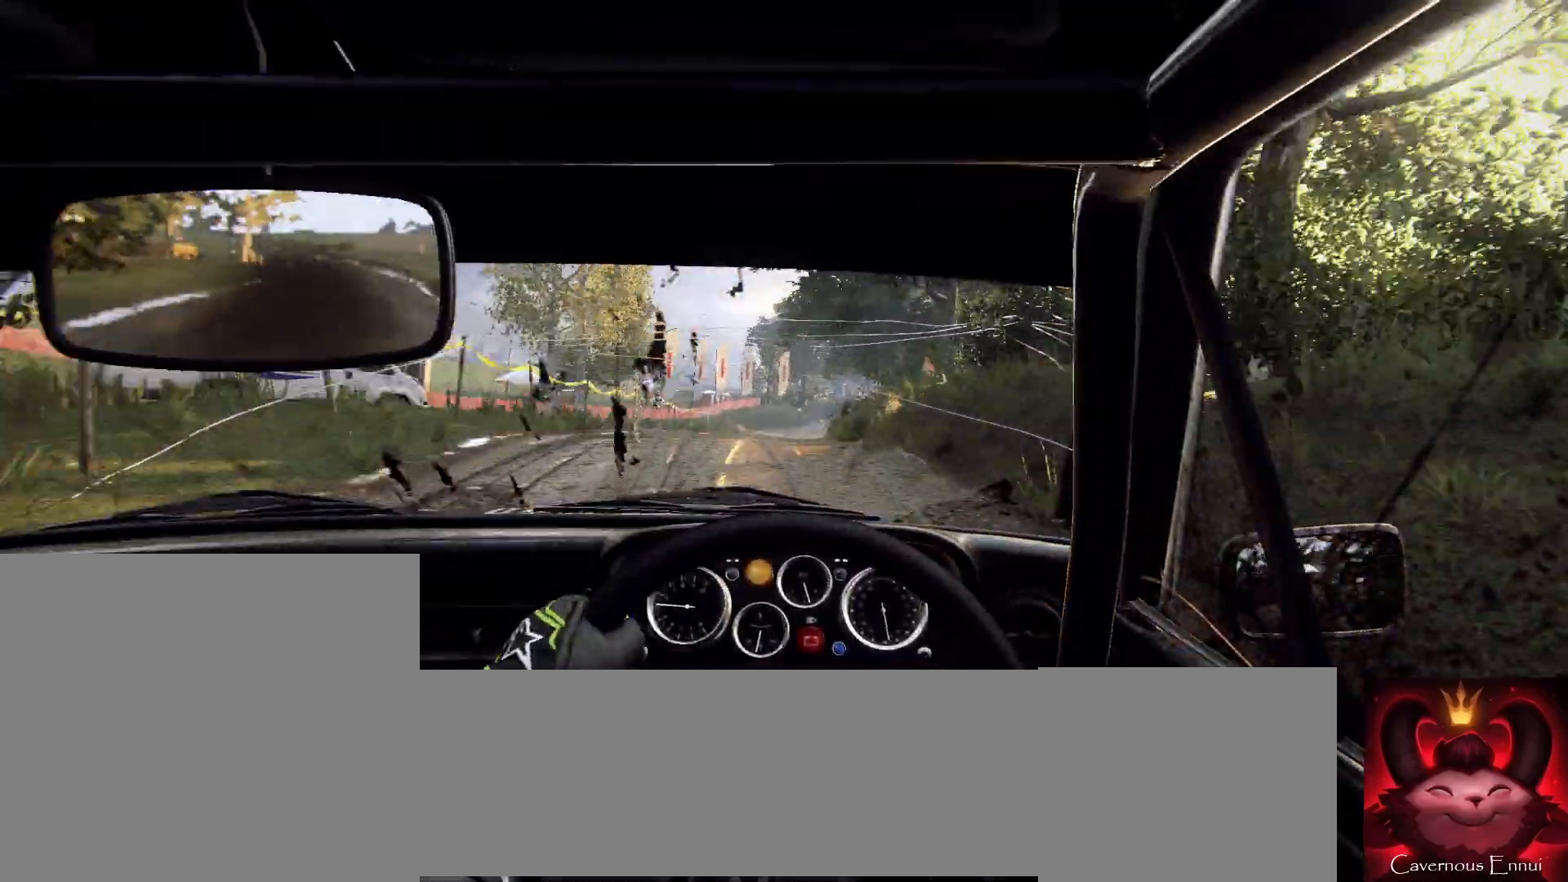
{"buttons": [], "left_stick": "right", "right_stick": "center", "events": [[167, "left_stick", "center"], [200, "right_stick", "up"], [300, "right_stick", "center"], [333, "left_stick", "right"]]}
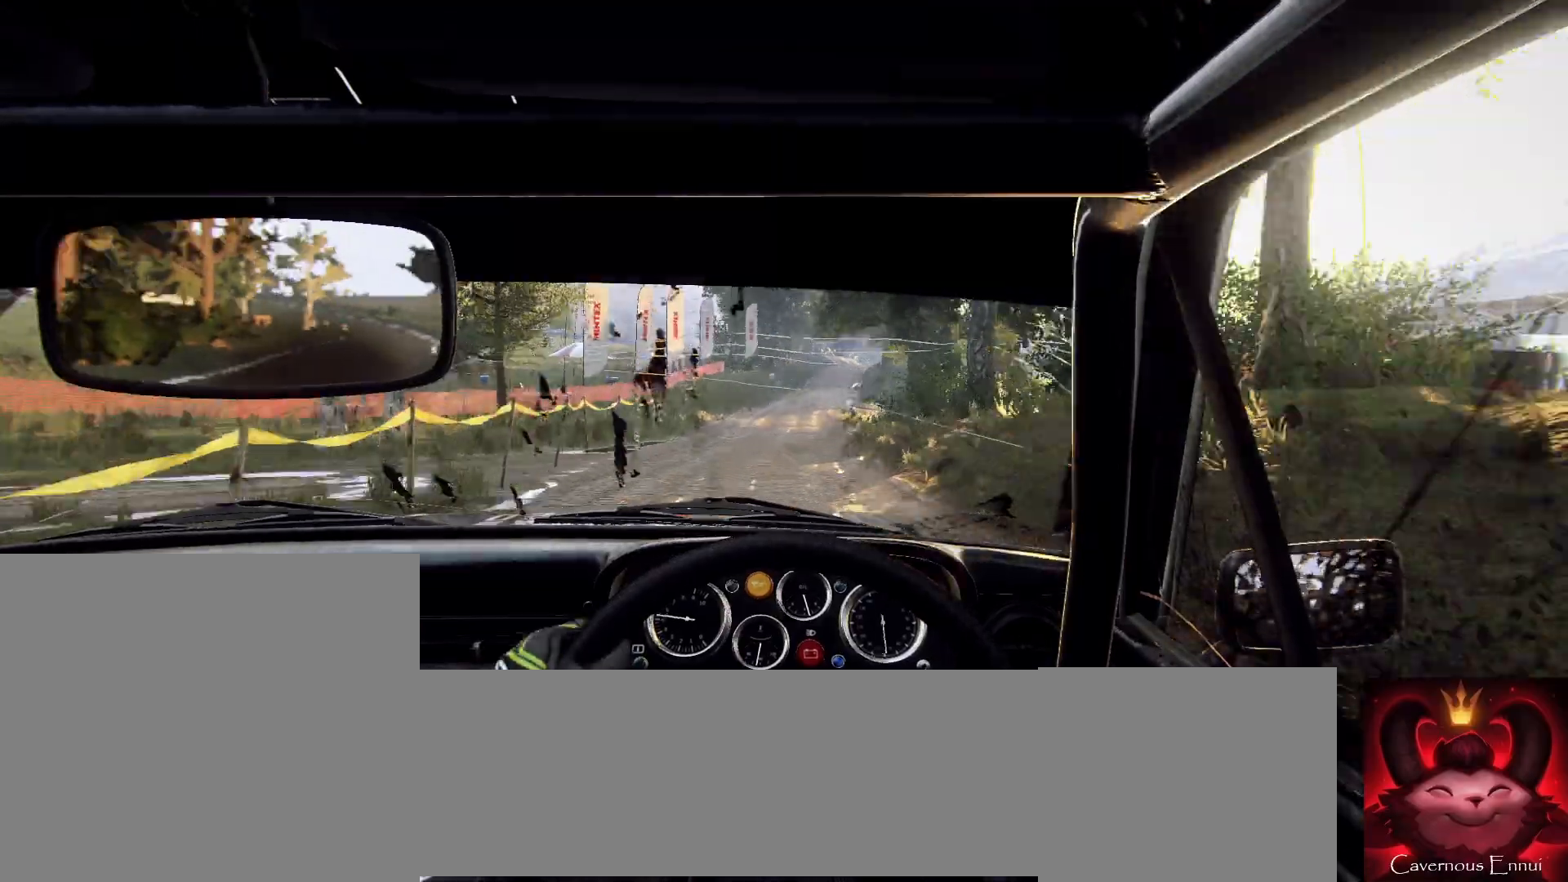
{"buttons": [], "left_stick": "center", "right_stick": "center", "events": [[167, "L2", "down"], [267, "L2", "up"], [467, "left_stick", "center"]]}
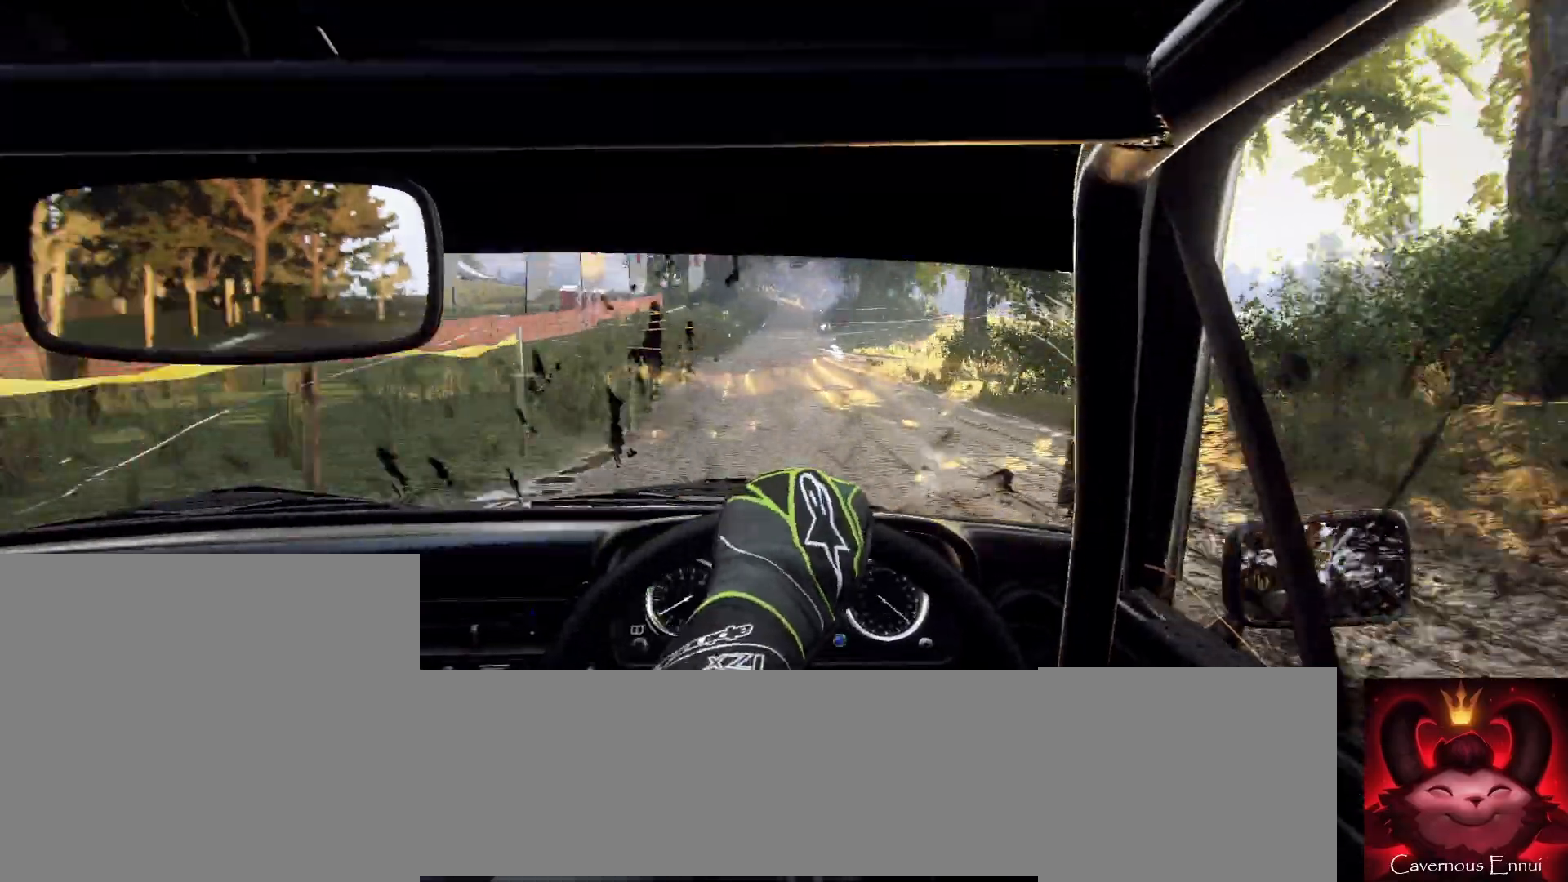
{"buttons": [], "left_stick": "down-left", "right_stick": "center", "events": [[100, "left_stick", "down-left"]]}
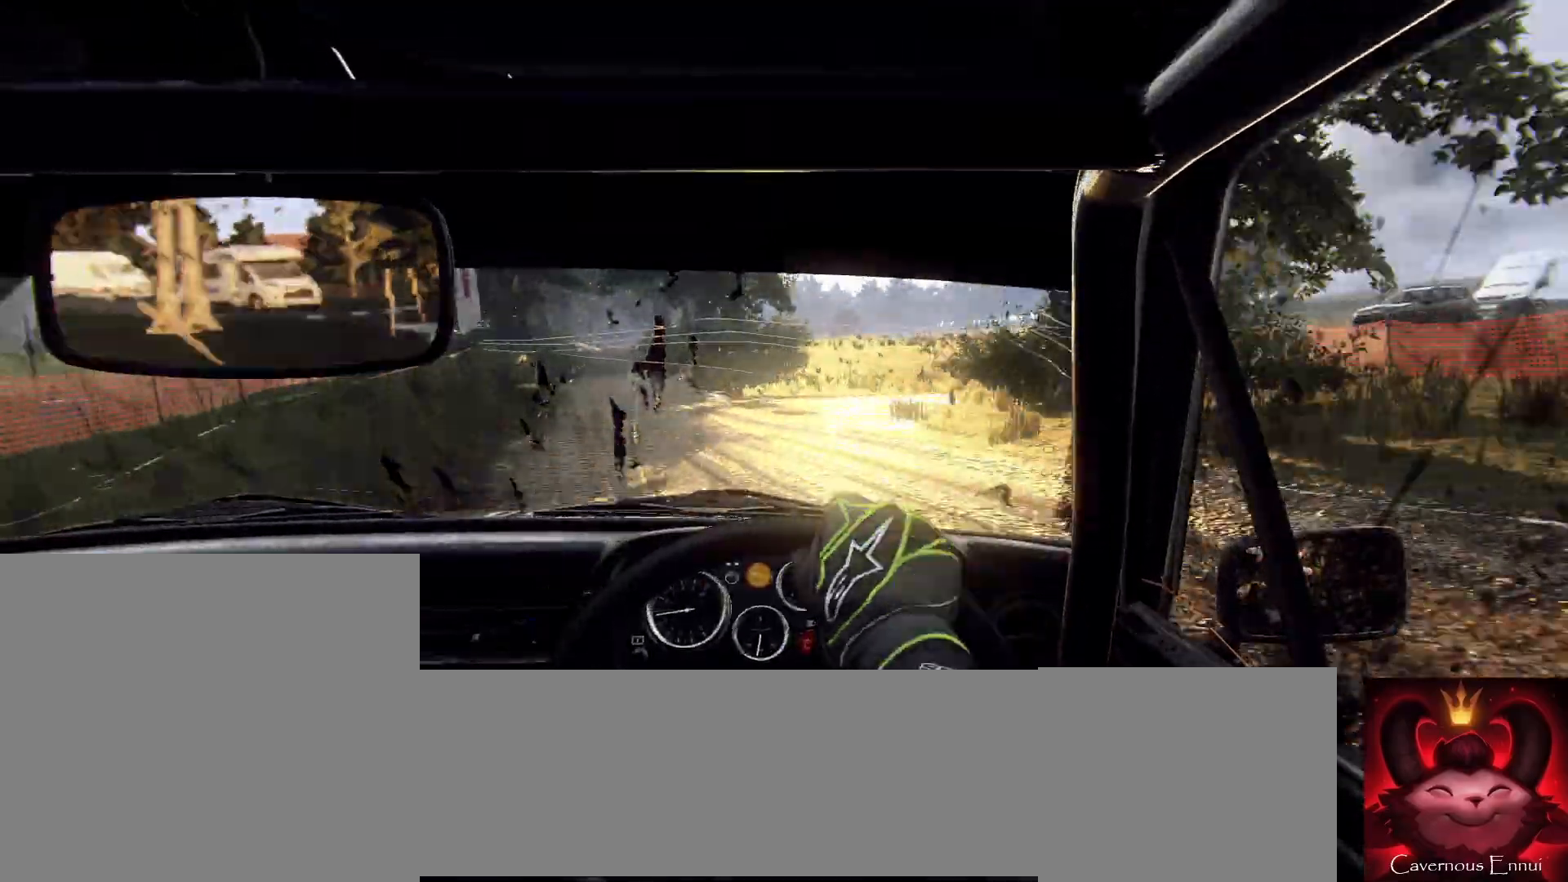
{"buttons": [], "left_stick": "down-left", "right_stick": "up", "events": [[33, "left_stick", "center"], [233, "left_stick", "right"], [367, "left_stick", "center"], [467, "right_stick", "up"], [500, "left_stick", "down-left"]]}
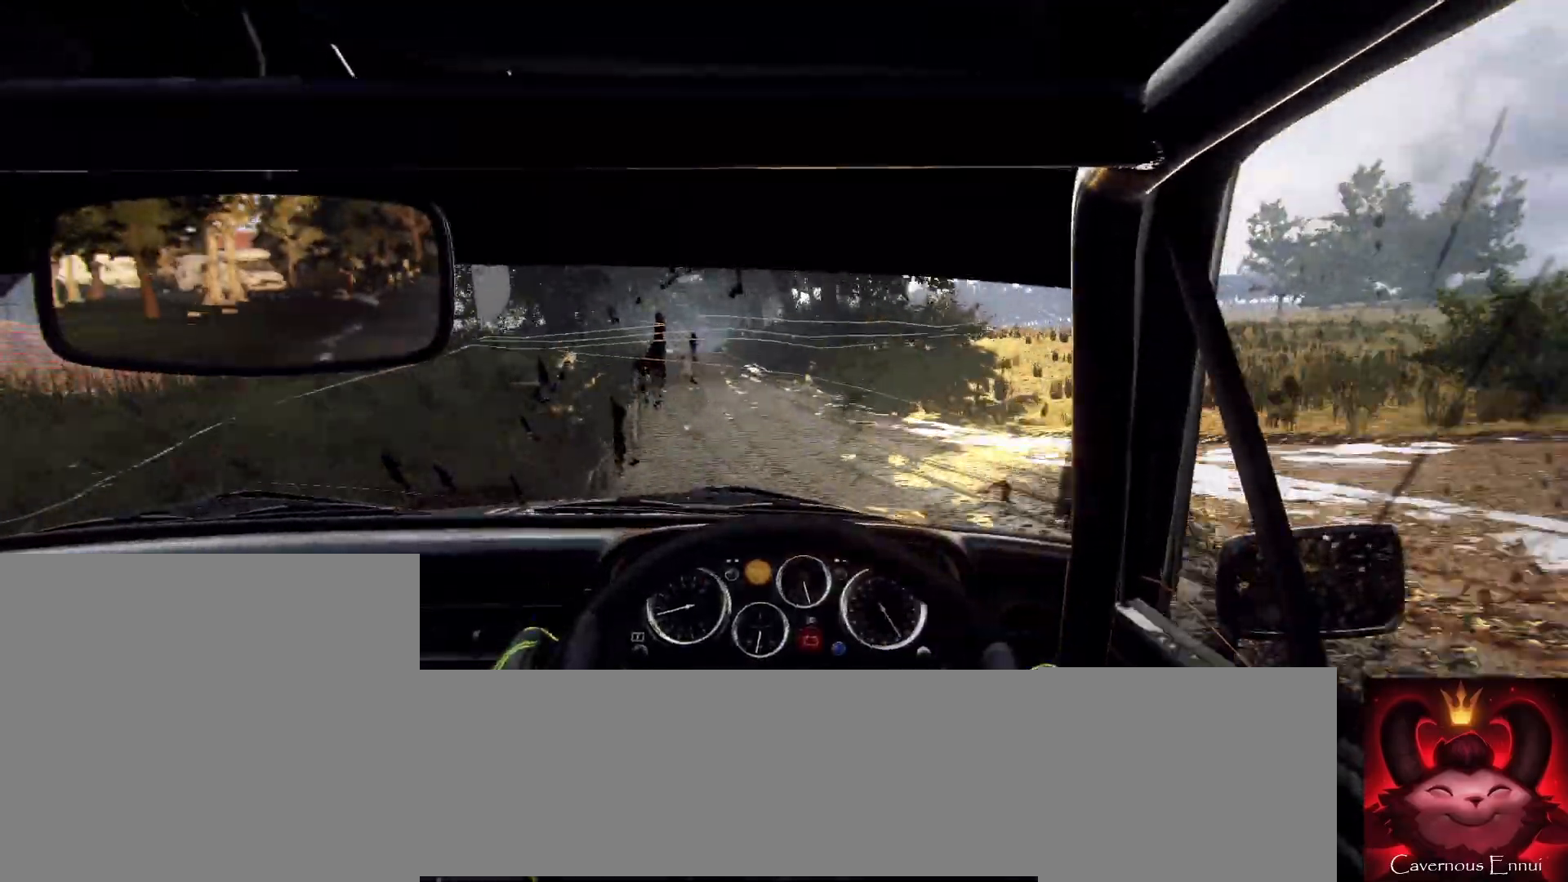
{"buttons": [], "left_stick": "center", "right_stick": "center", "events": [[233, "left_stick", "center"], [367, "left_stick", "left"], [367, "right_stick", "center"], [433, "left_stick", "center"]]}
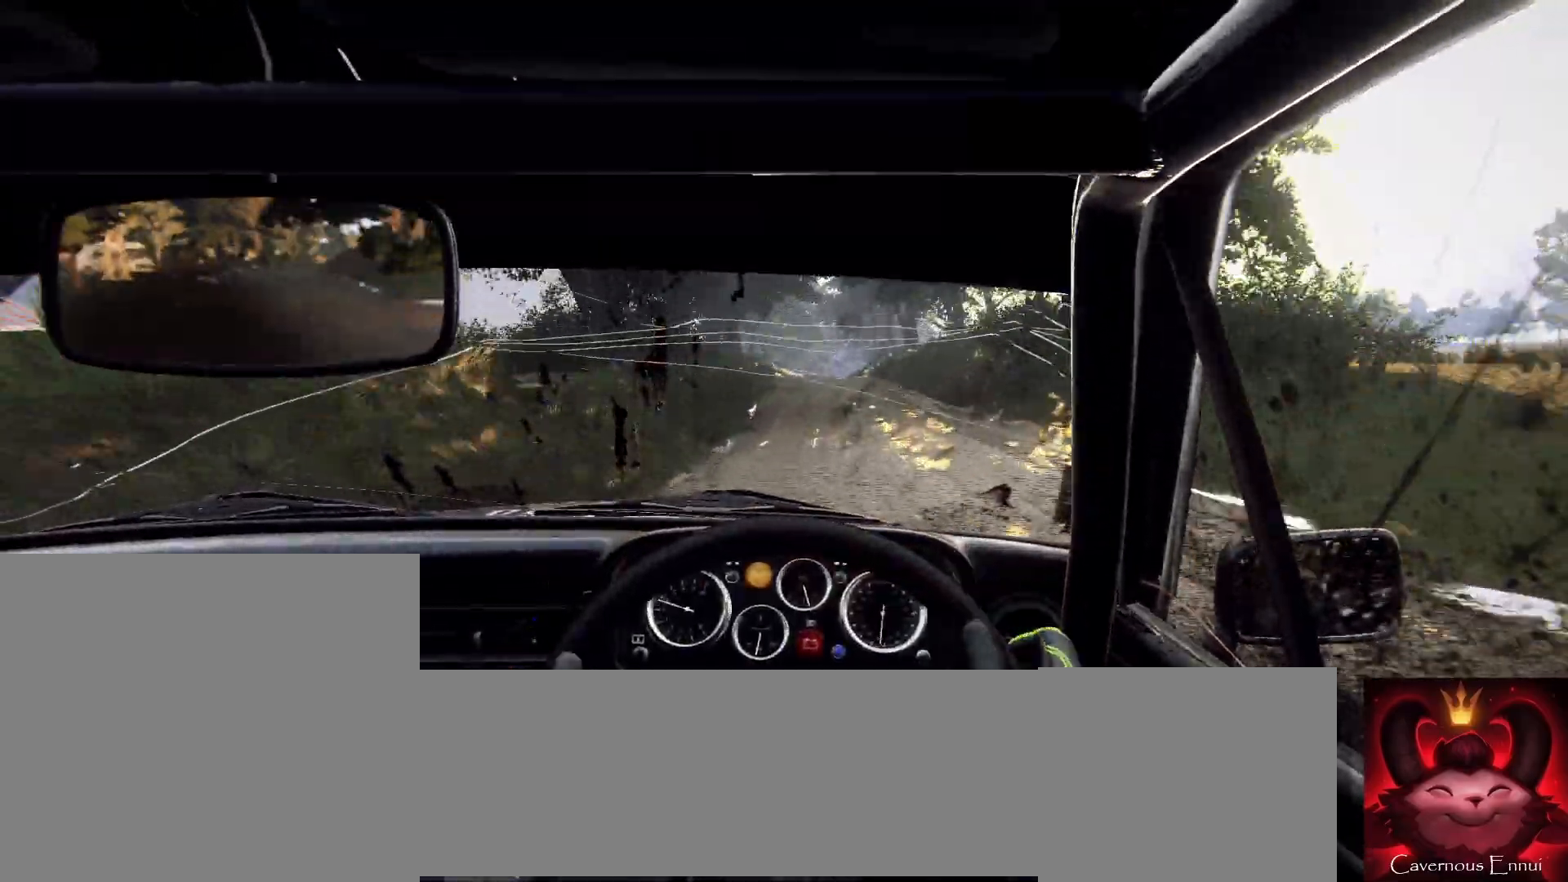
{"buttons": [], "left_stick": "right", "right_stick": "center", "events": [[100, "right_stick", "up"], [133, "left_stick", "right"], [233, "right_stick", "center"]]}
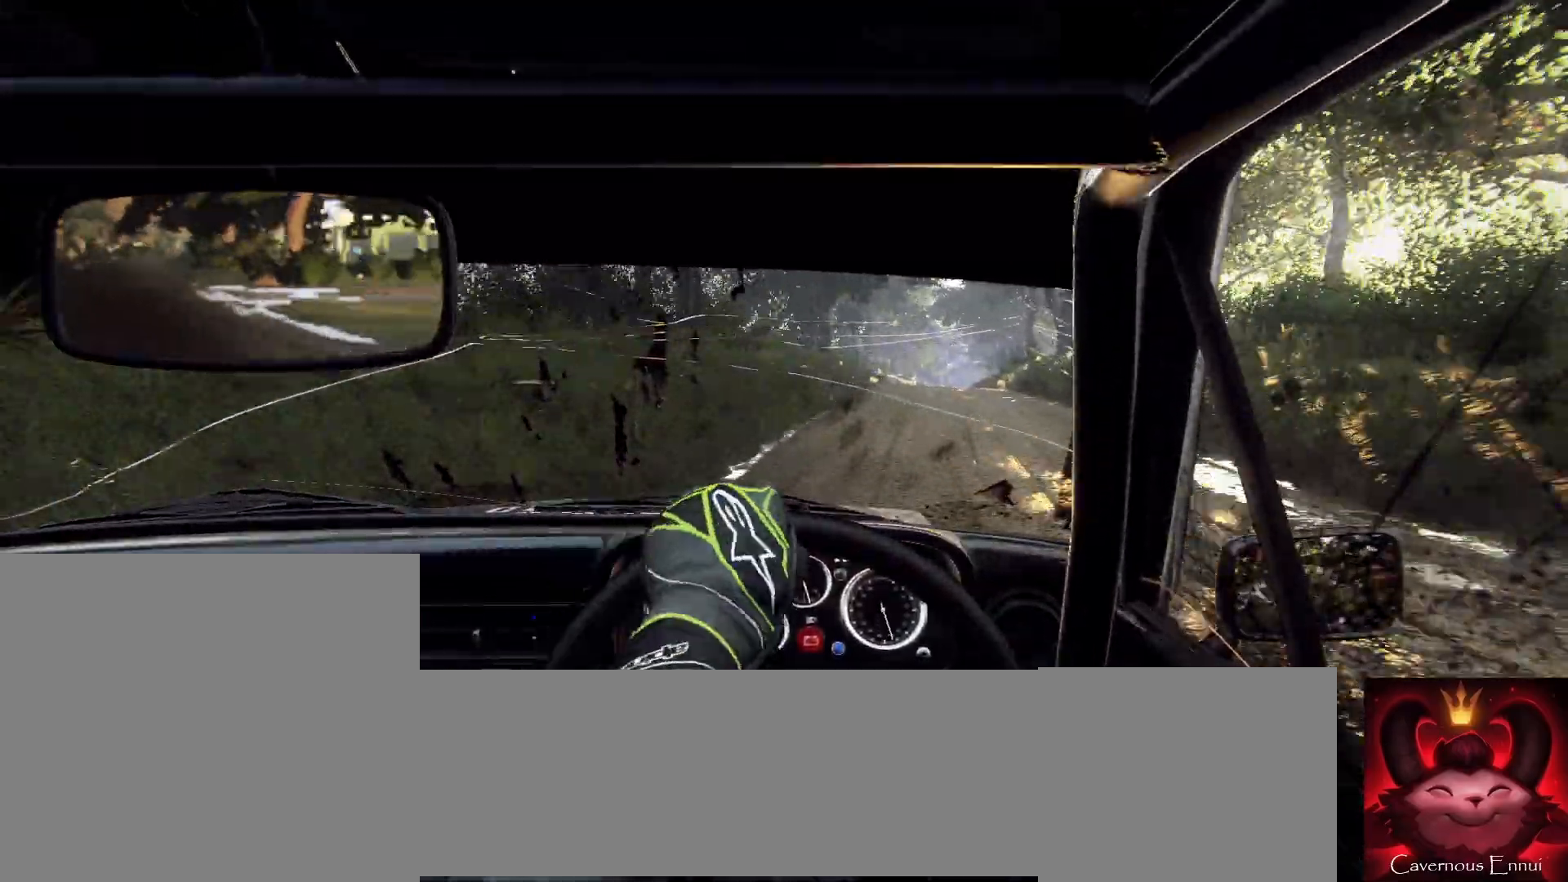
{"buttons": [], "left_stick": "center", "right_stick": "up", "events": [[33, "left_stick", "center"], [67, "right_stick", "up"], [200, "right_stick", "center"], [267, "left_stick", "right"], [467, "left_stick", "center"], [467, "right_stick", "up"]]}
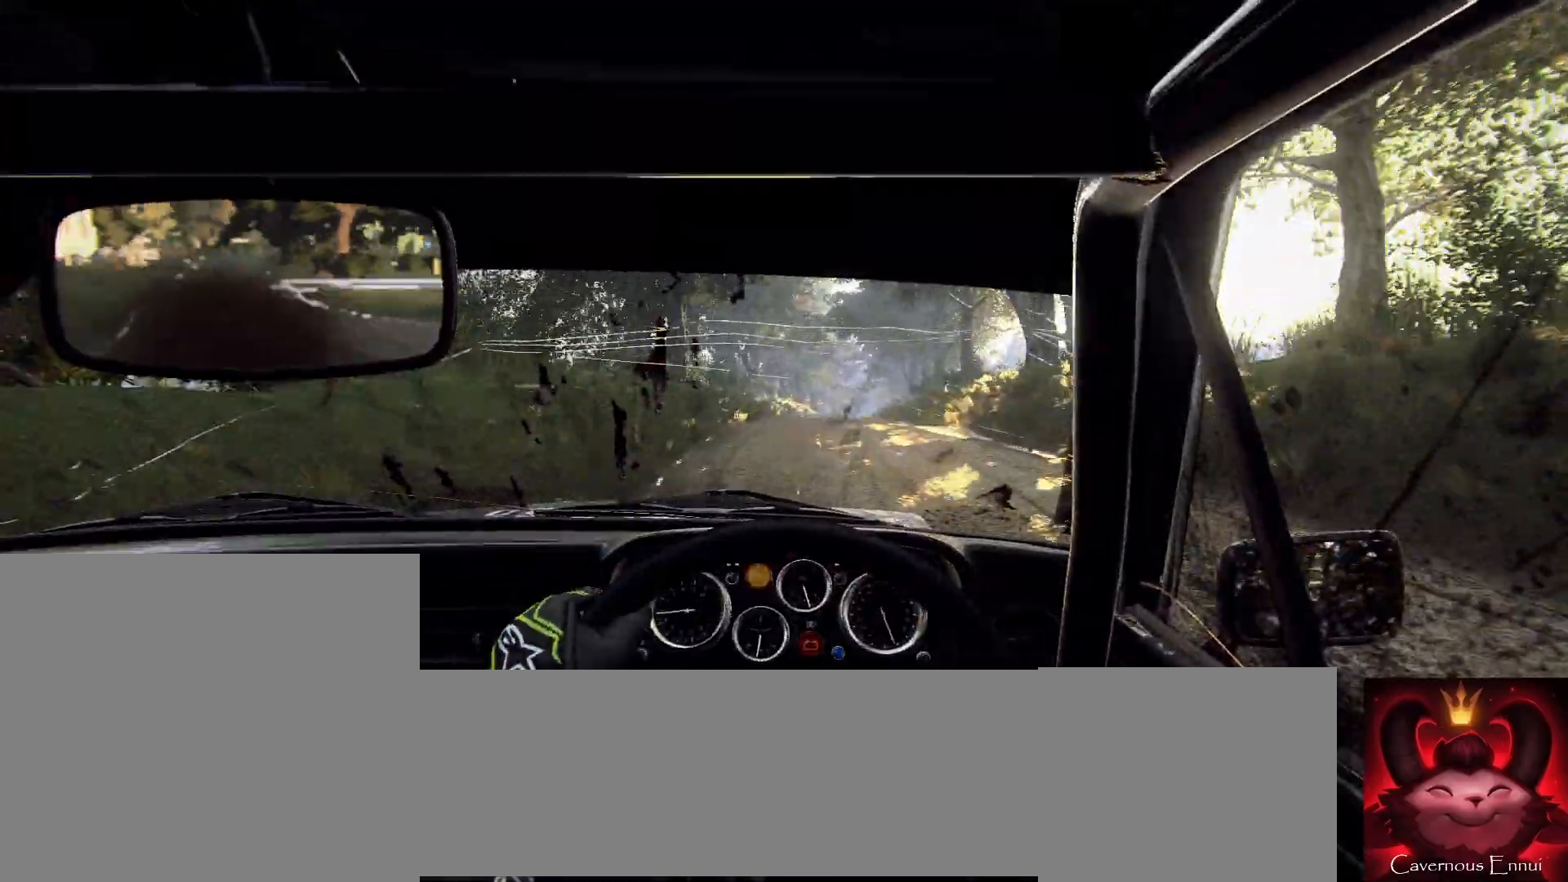
{"buttons": [], "left_stick": "center", "right_stick": "up", "events": [[167, "left_stick", "down-left"], [367, "left_stick", "center"]]}
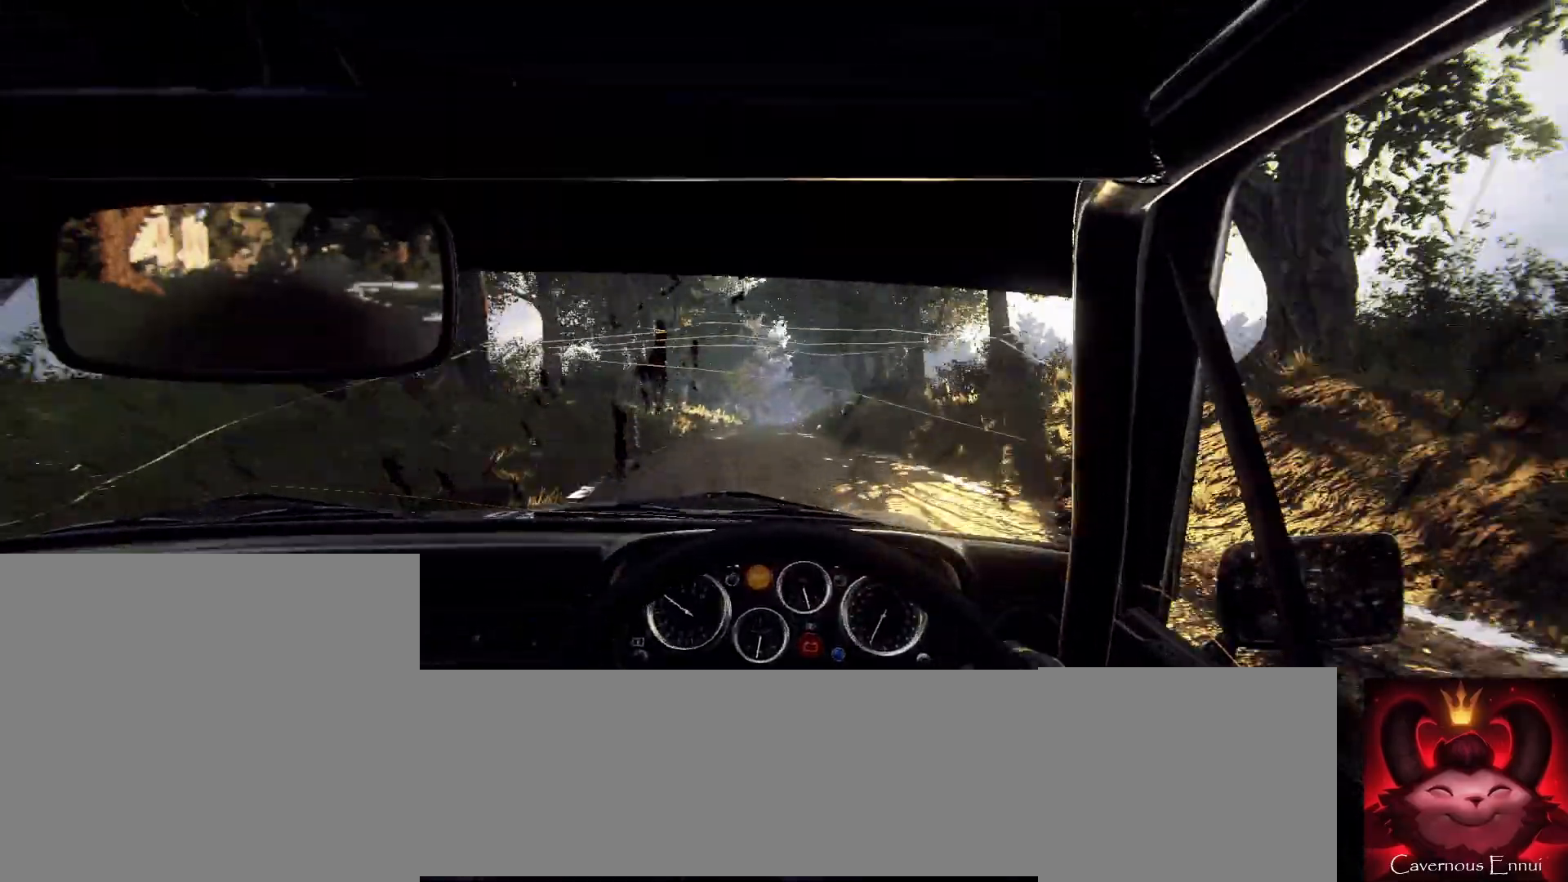
{"buttons": [], "left_stick": "center", "right_stick": "up", "events": [[167, "left_stick", "right"], [333, "left_stick", "center"]]}
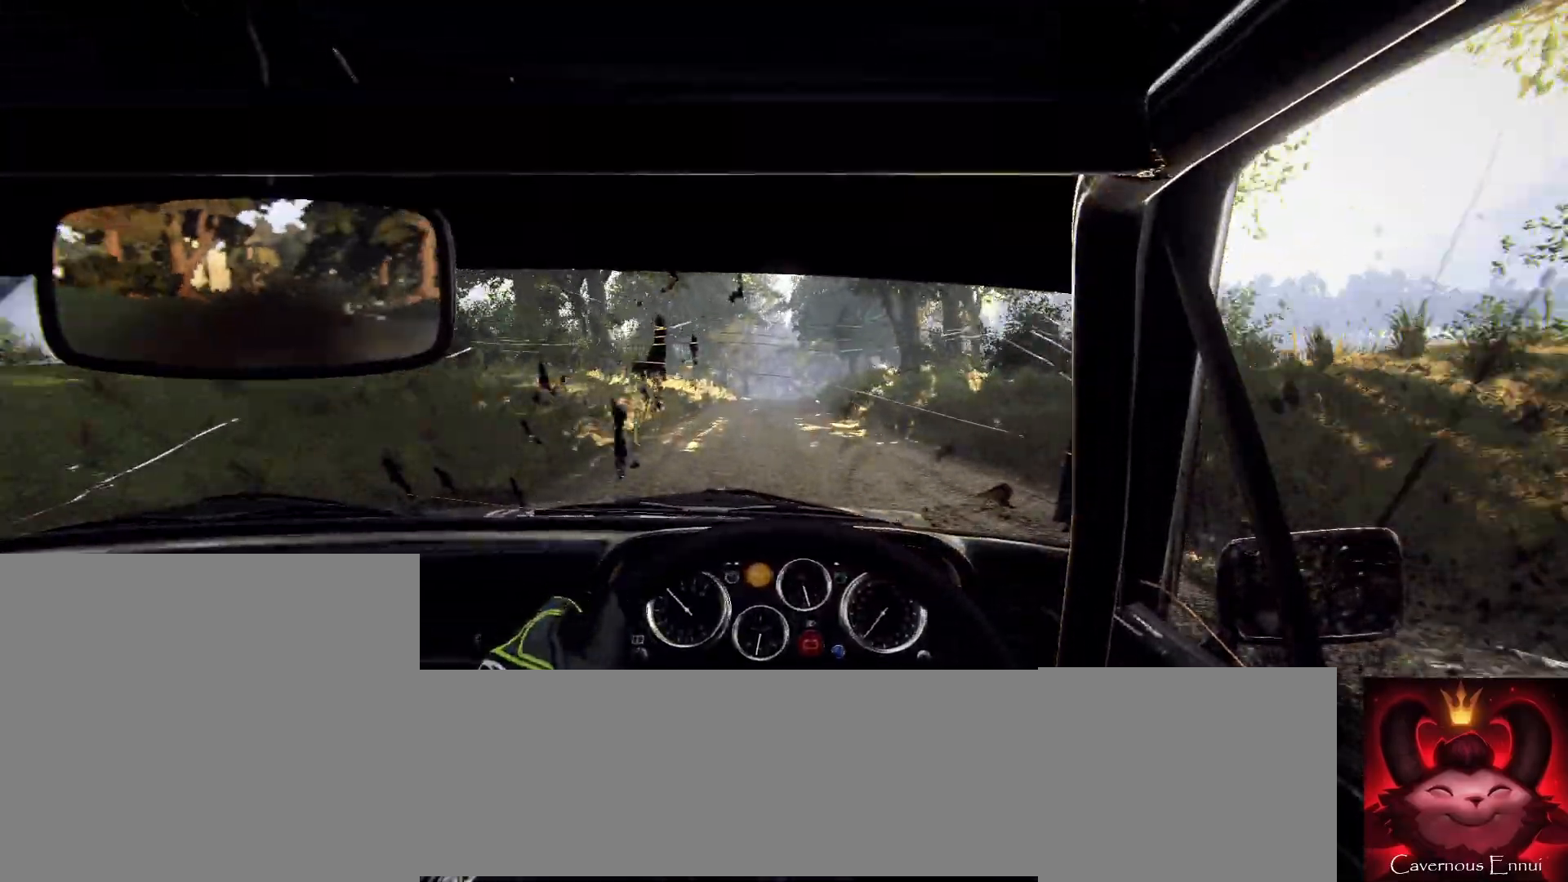
{"buttons": [], "left_stick": "center", "right_stick": "up", "events": [[200, "left_stick", "right"], [400, "left_stick", "center"]]}
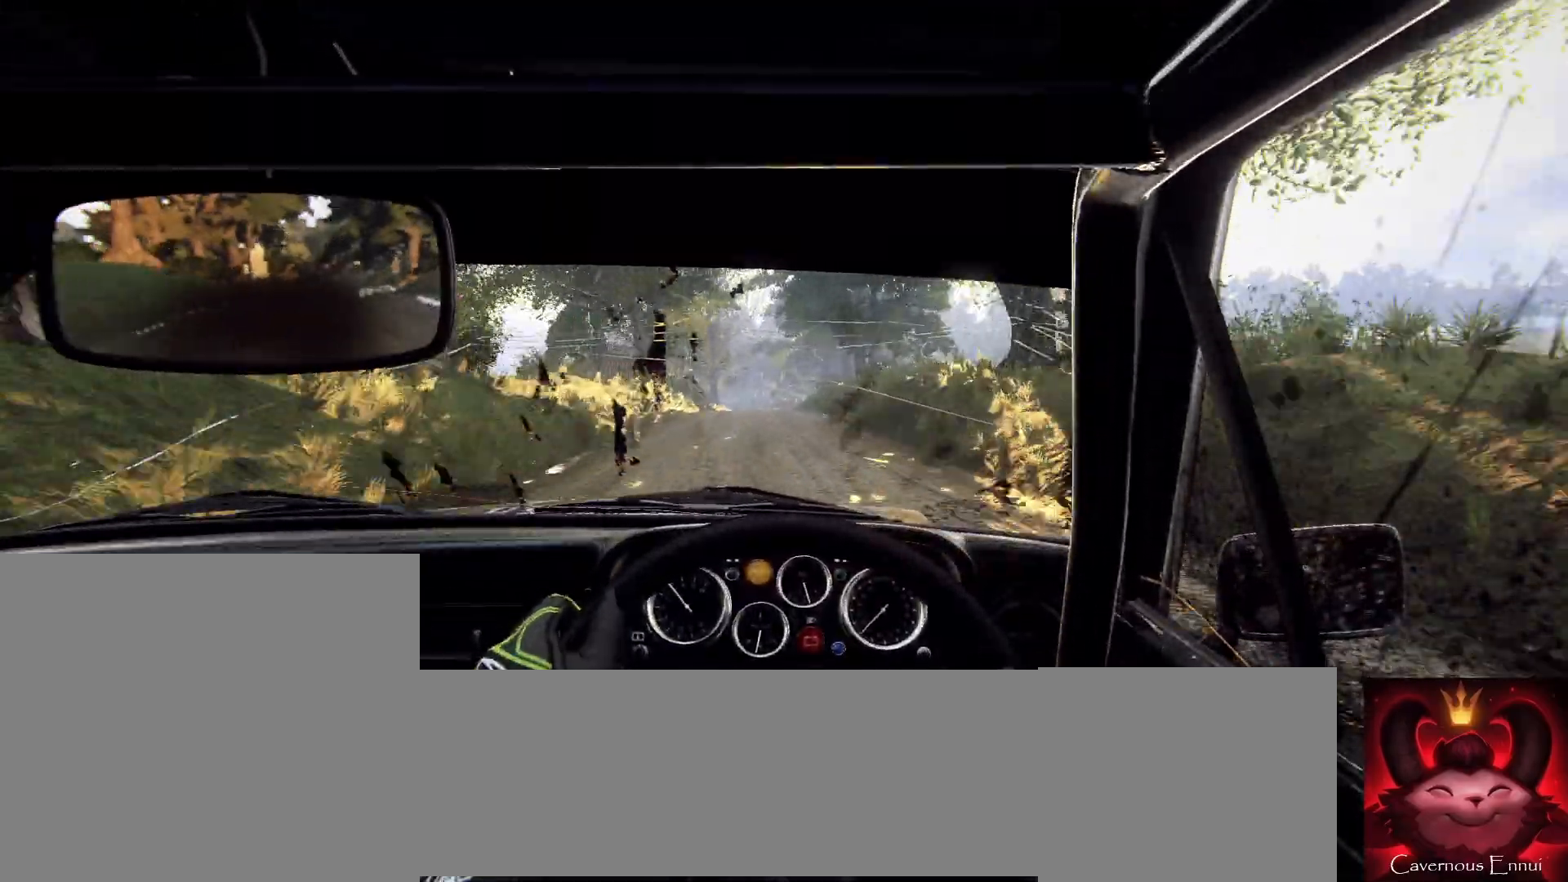
{"buttons": [], "left_stick": "center", "right_stick": "up", "events": [[167, "left_stick", "down-left"], [433, "left_stick", "center"]]}
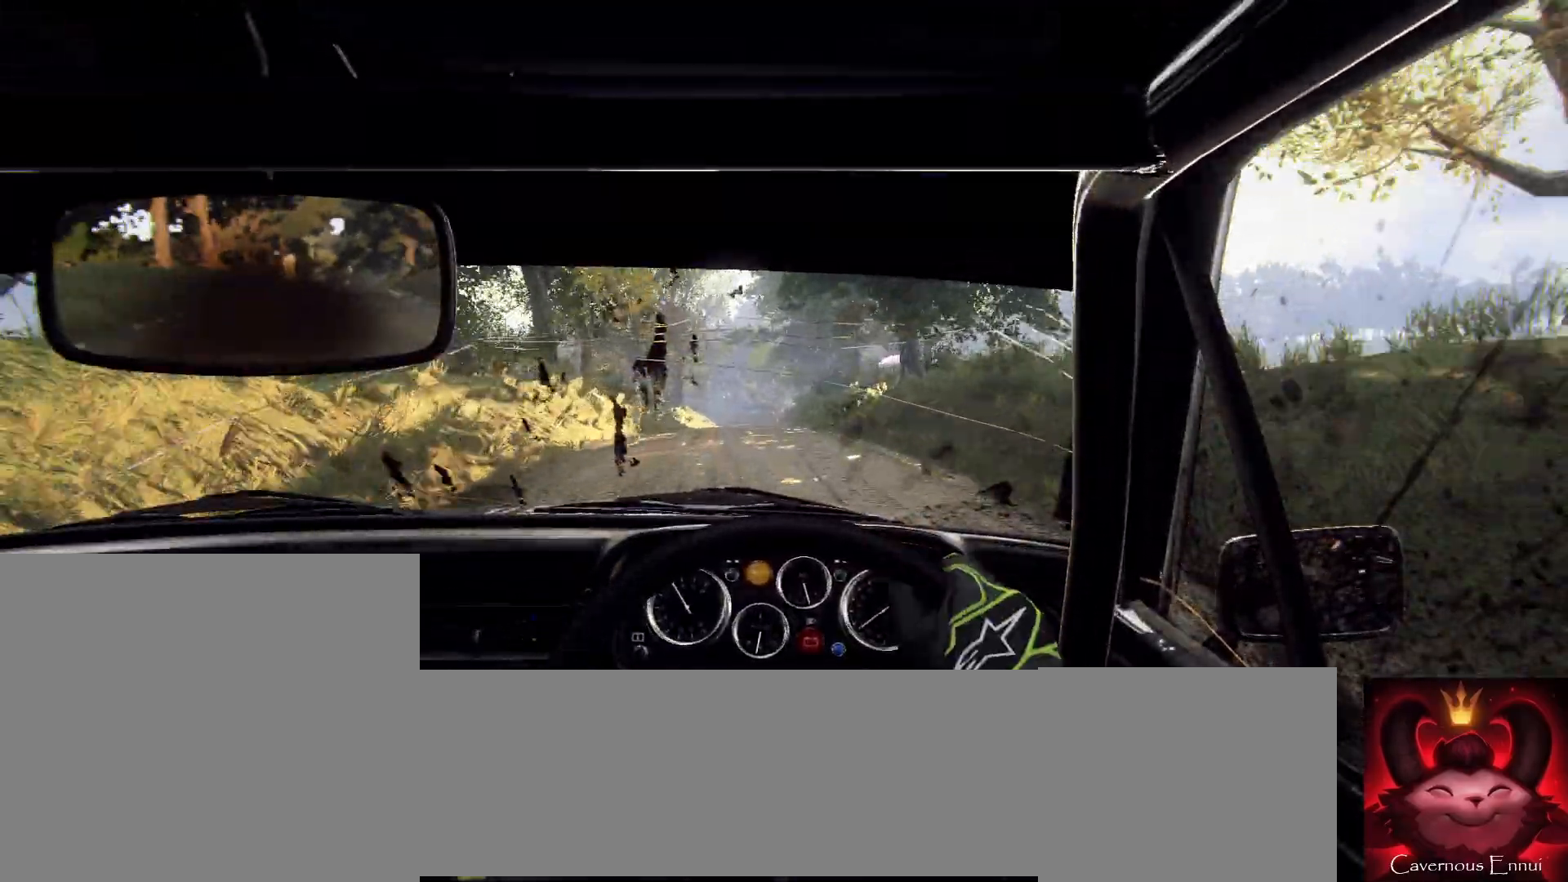
{"buttons": [], "left_stick": "right", "right_stick": "up", "events": [[400, "left_stick", "right"]]}
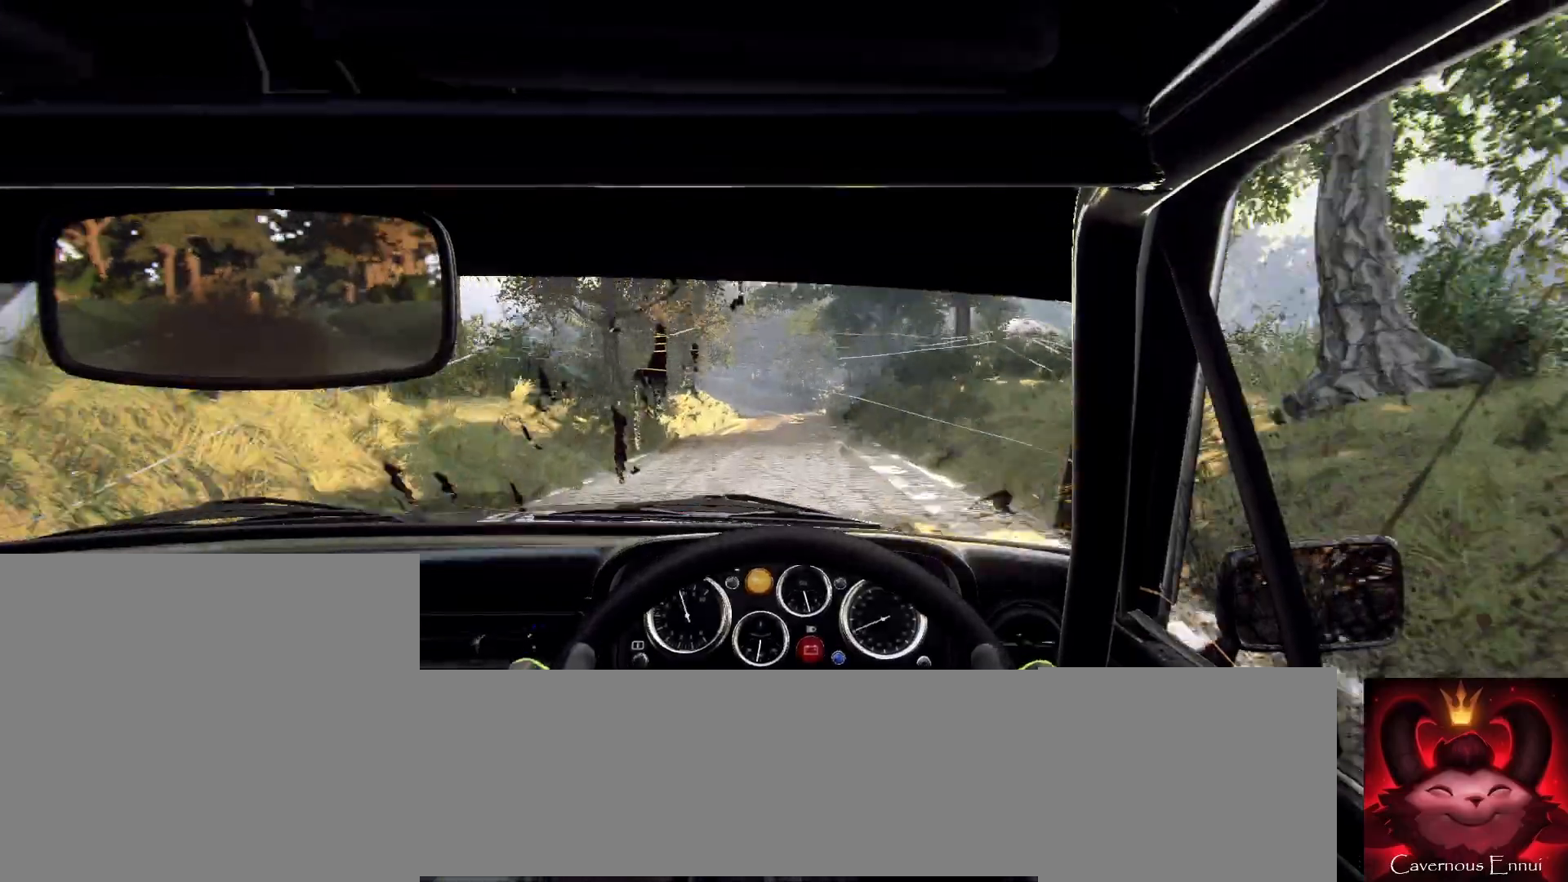
{"buttons": ["L2"], "left_stick": "center", "right_stick": "center", "events": [[100, "left_stick", "center"], [167, "right_stick", "center"], [233, "left_stick", "down-left"], [333, "right_stick", "up"], [400, "left_stick", "center"], [467, "right_stick", "center"], [500, "L2", "down"]]}
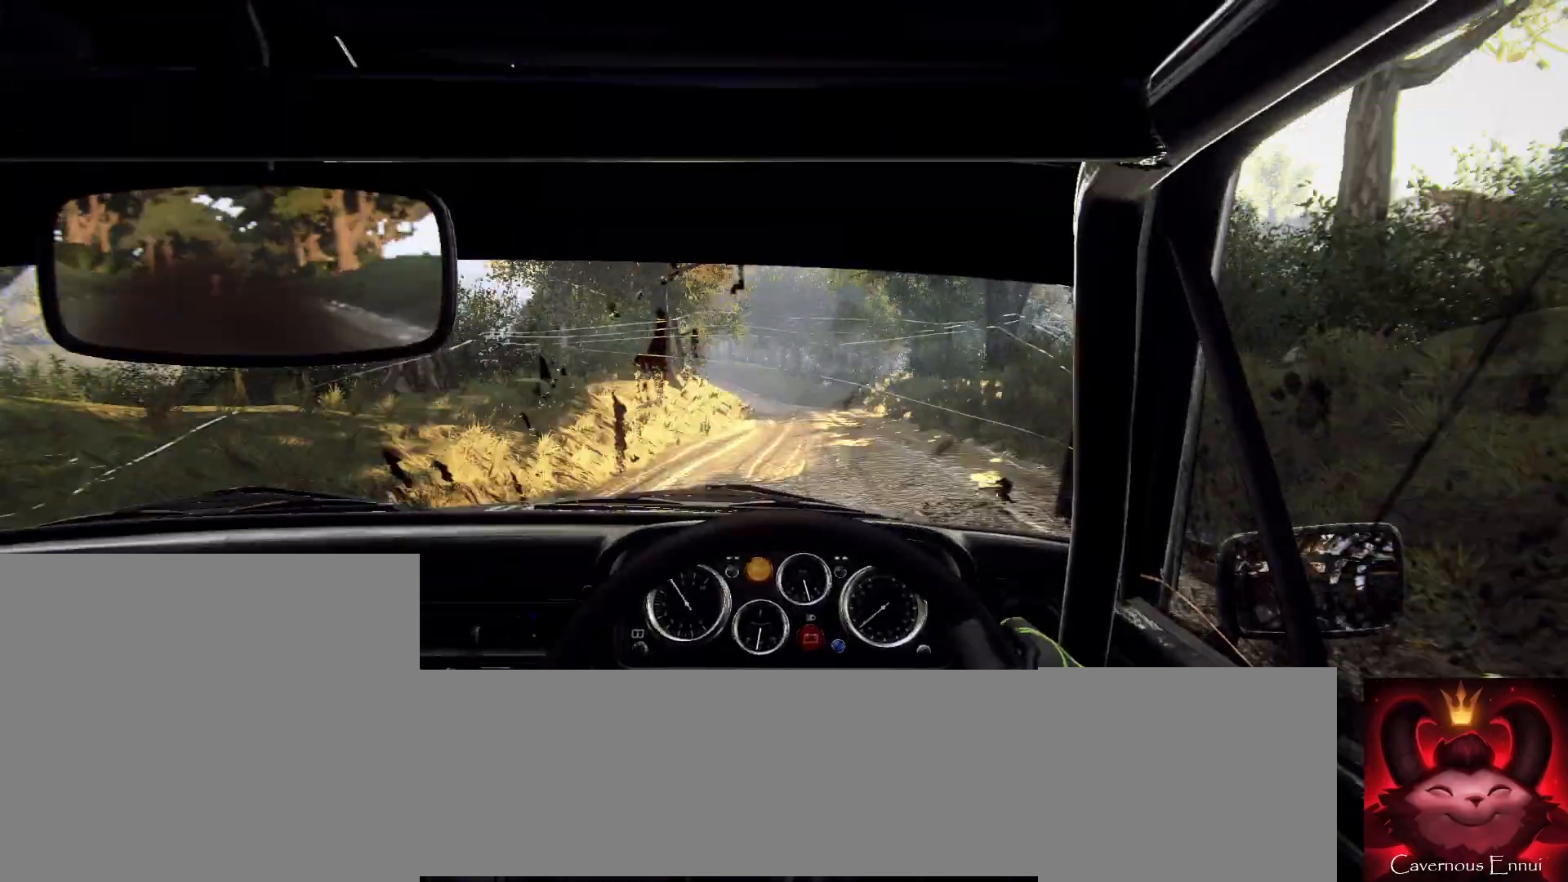
{"buttons": [], "left_stick": "left", "right_stick": "center", "events": [[33, "left_stick", "left"], [200, "L2", "up"], [233, "left_stick", "center"], [300, "right_stick", "up"], [367, "L2", "down"], [367, "left_stick", "left"], [433, "right_stick", "center"], [500, "L2", "up"]]}
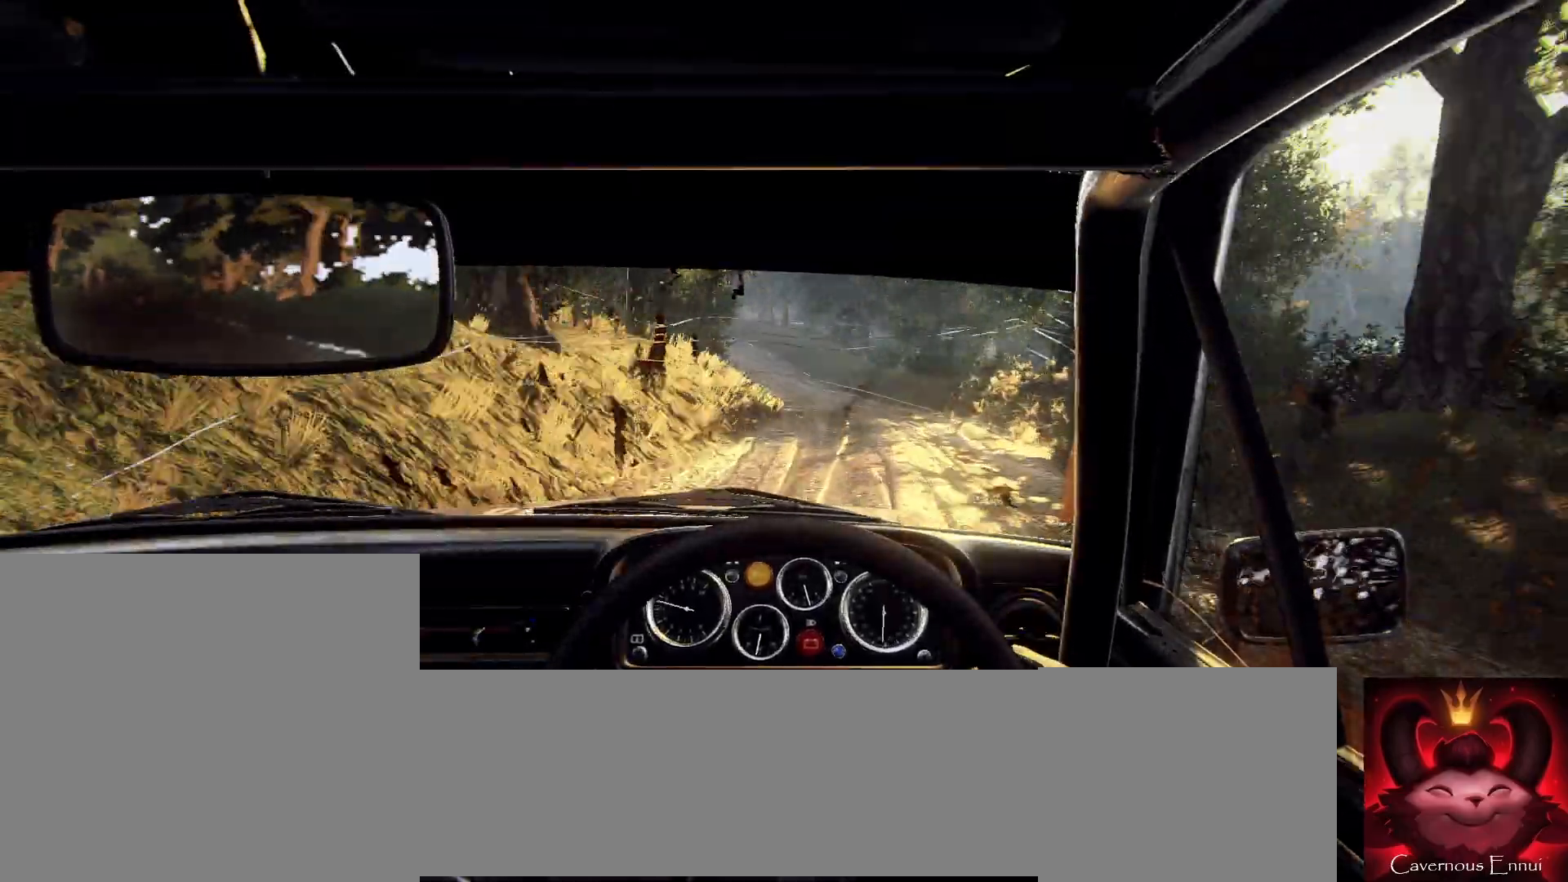
{"buttons": [], "left_stick": "center", "right_stick": "center", "events": [[67, "left_stick", "center"], [267, "left_stick", "left"], [300, "right_stick", "up"], [400, "left_stick", "center"], [433, "right_stick", "center"]]}
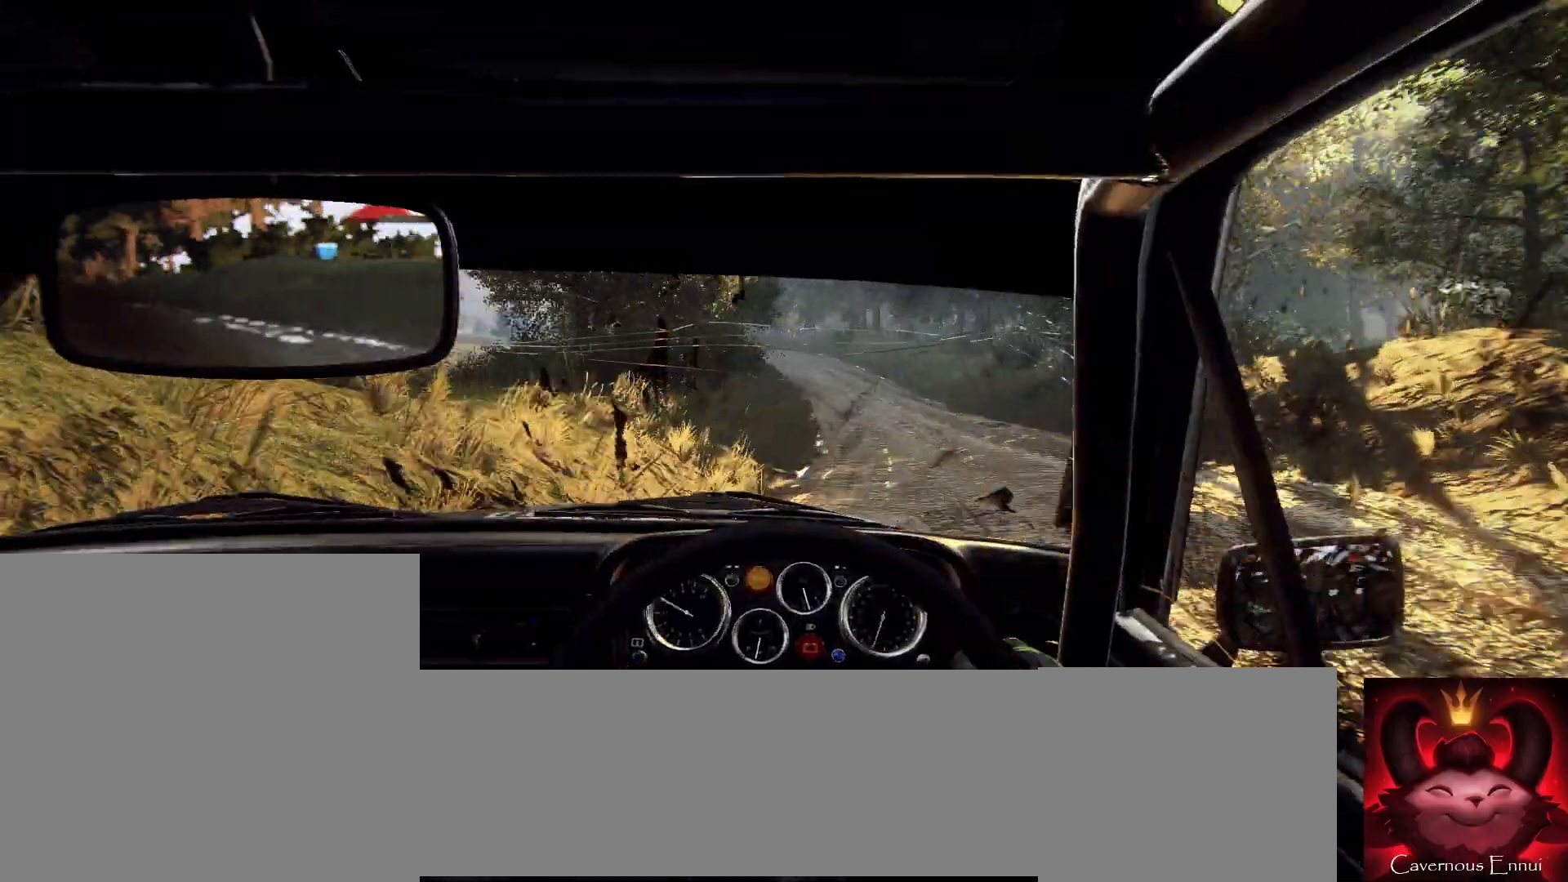
{"buttons": [], "left_stick": "right", "right_stick": "center", "events": [[67, "L2", "down"], [133, "left_stick", "left"], [200, "L2", "up"], [300, "left_stick", "center"], [433, "left_stick", "right"]]}